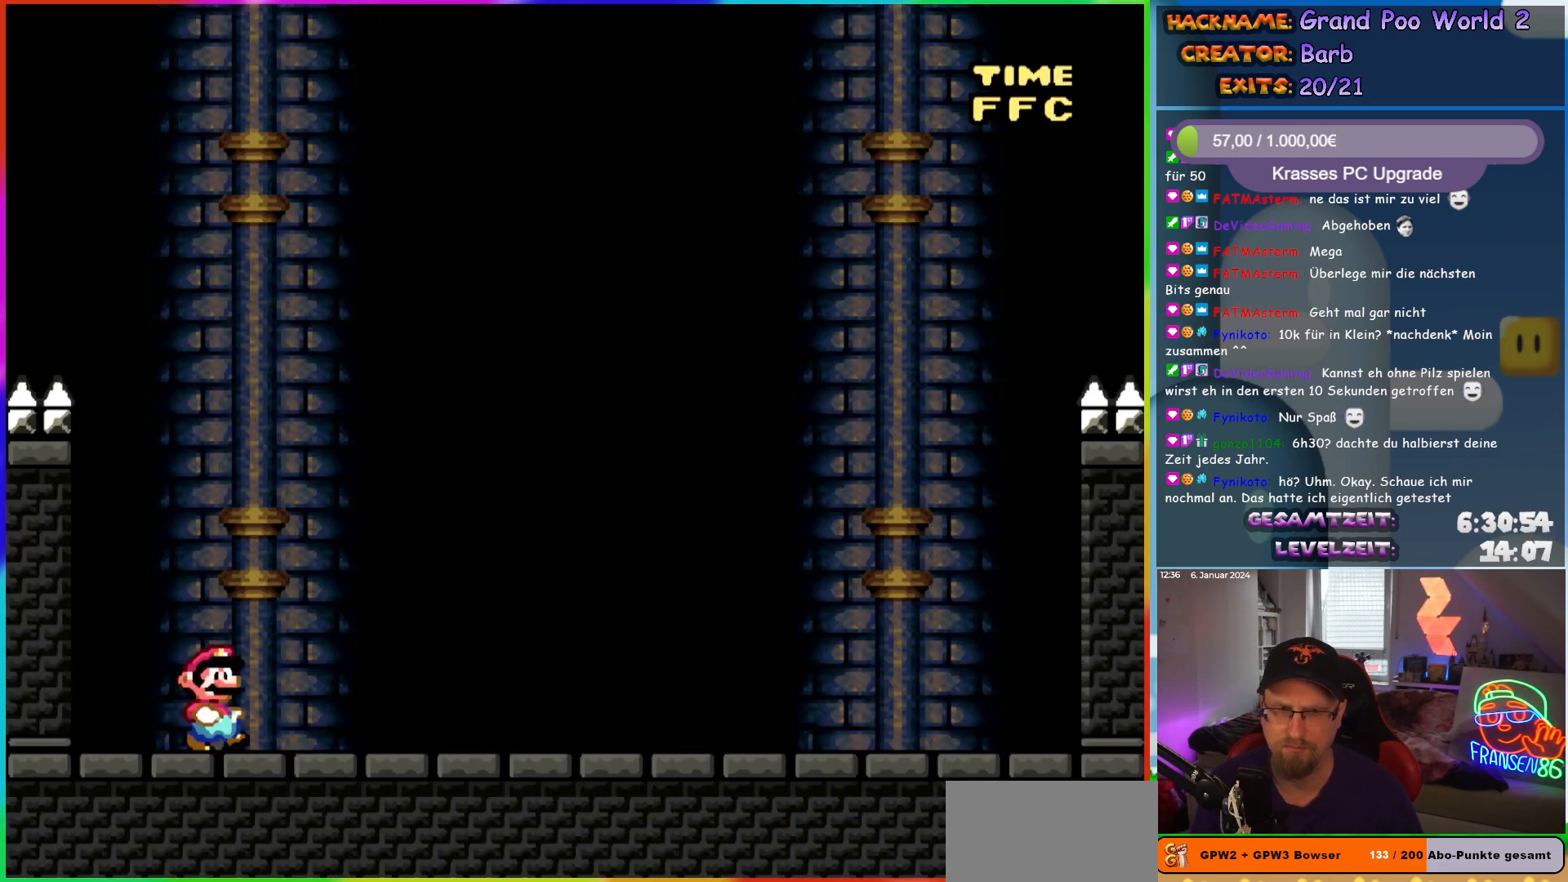
Gameplay with a controller (Nintendo layout); each line is a JSON object with the inputs held at the frame after it. "events" lists button and stick changes between this image and that frame as [ms after this image, input, new state], when the widget could be followed in between. Not read: L3 R3.
{"buttons": ["Y"], "events": [[183, "DPAD_RIGHT", "up"]]}
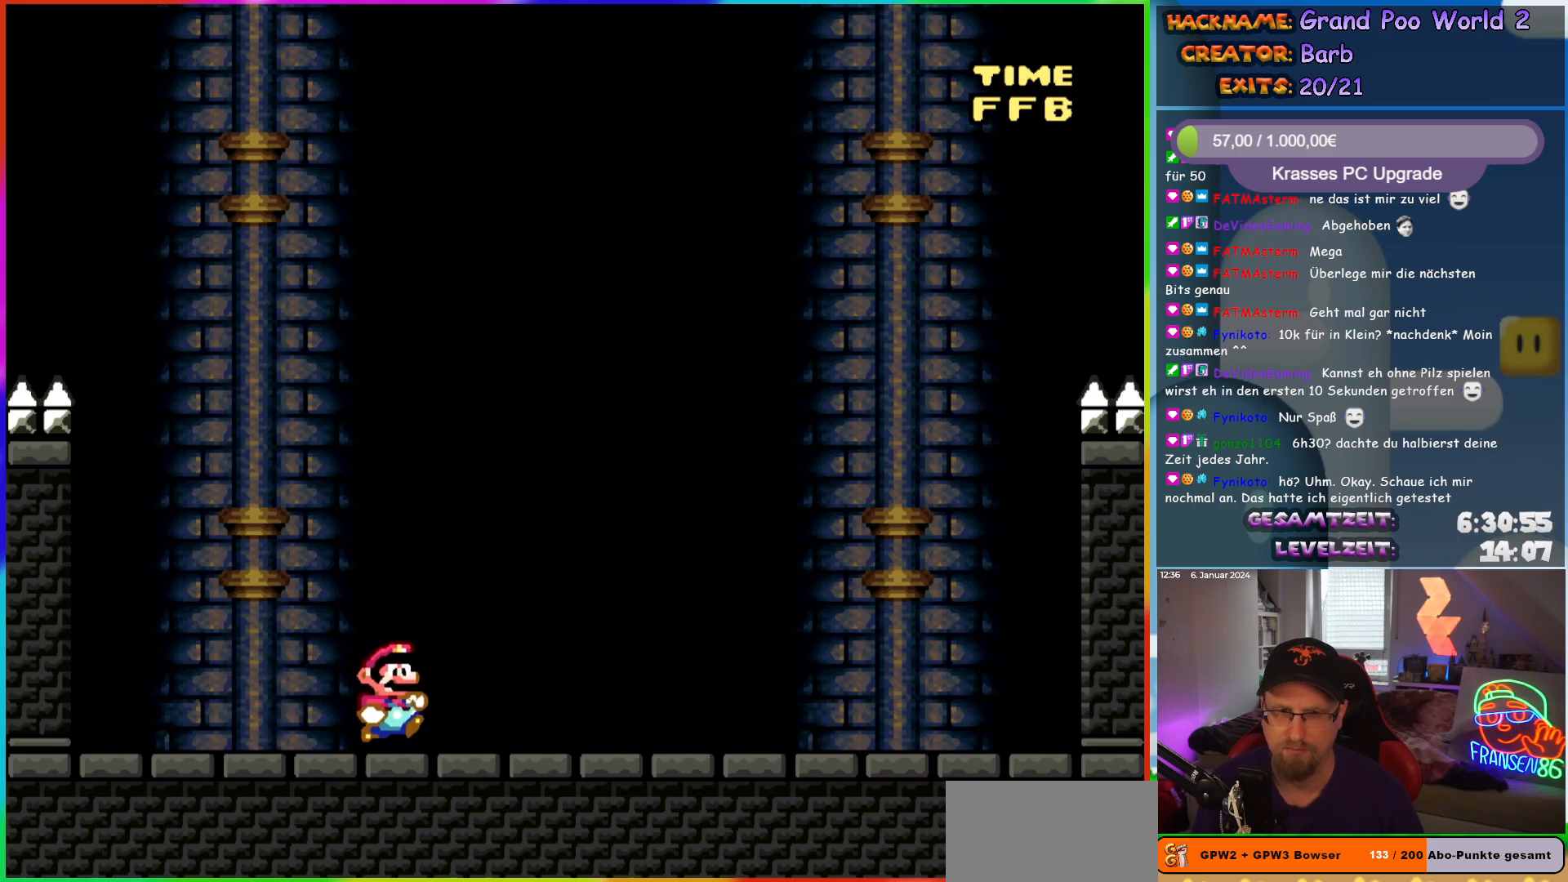
{"buttons": ["Y", "DPAD_RIGHT"], "events": [[467, "DPAD_RIGHT", "down"]]}
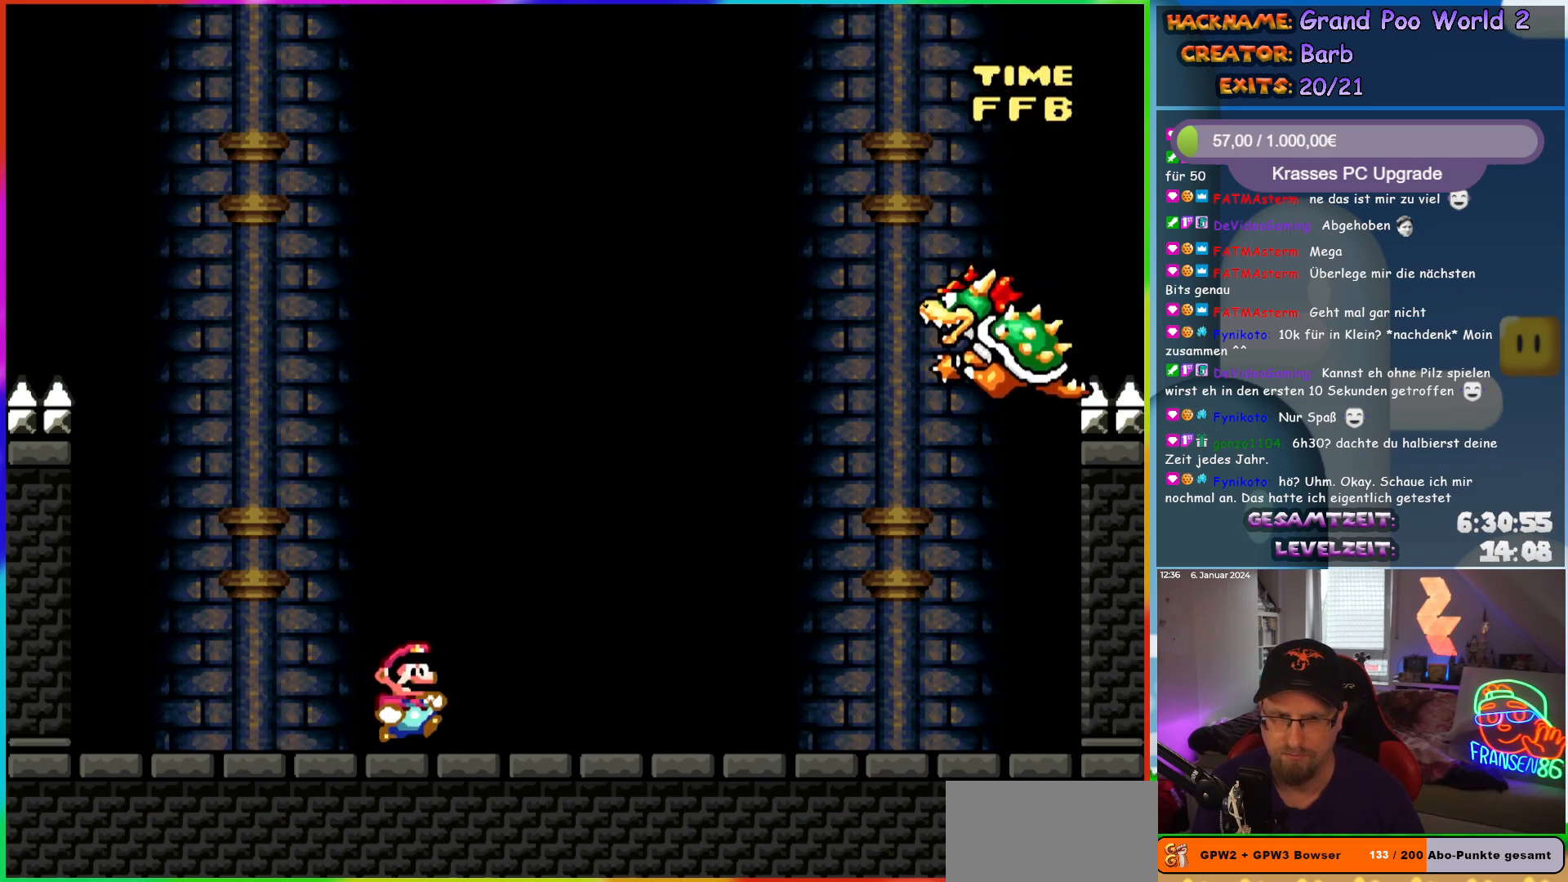
{"buttons": ["Y"], "events": [[117, "DPAD_RIGHT", "up"]]}
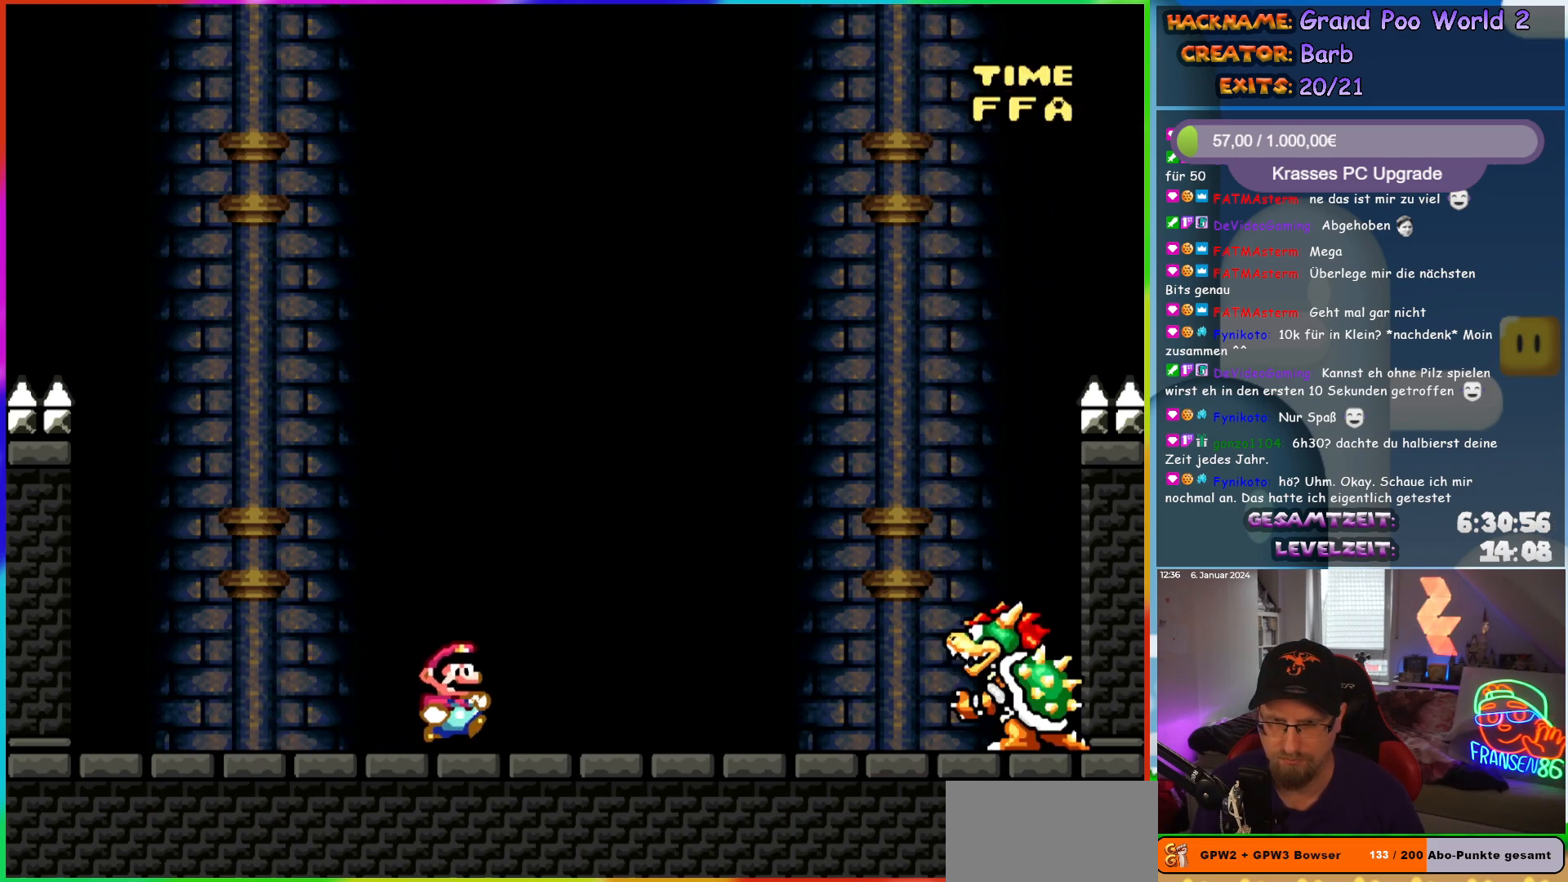
{"buttons": ["Y"], "events": [[33, "DPAD_RIGHT", "down"], [100, "DPAD_RIGHT", "up"]]}
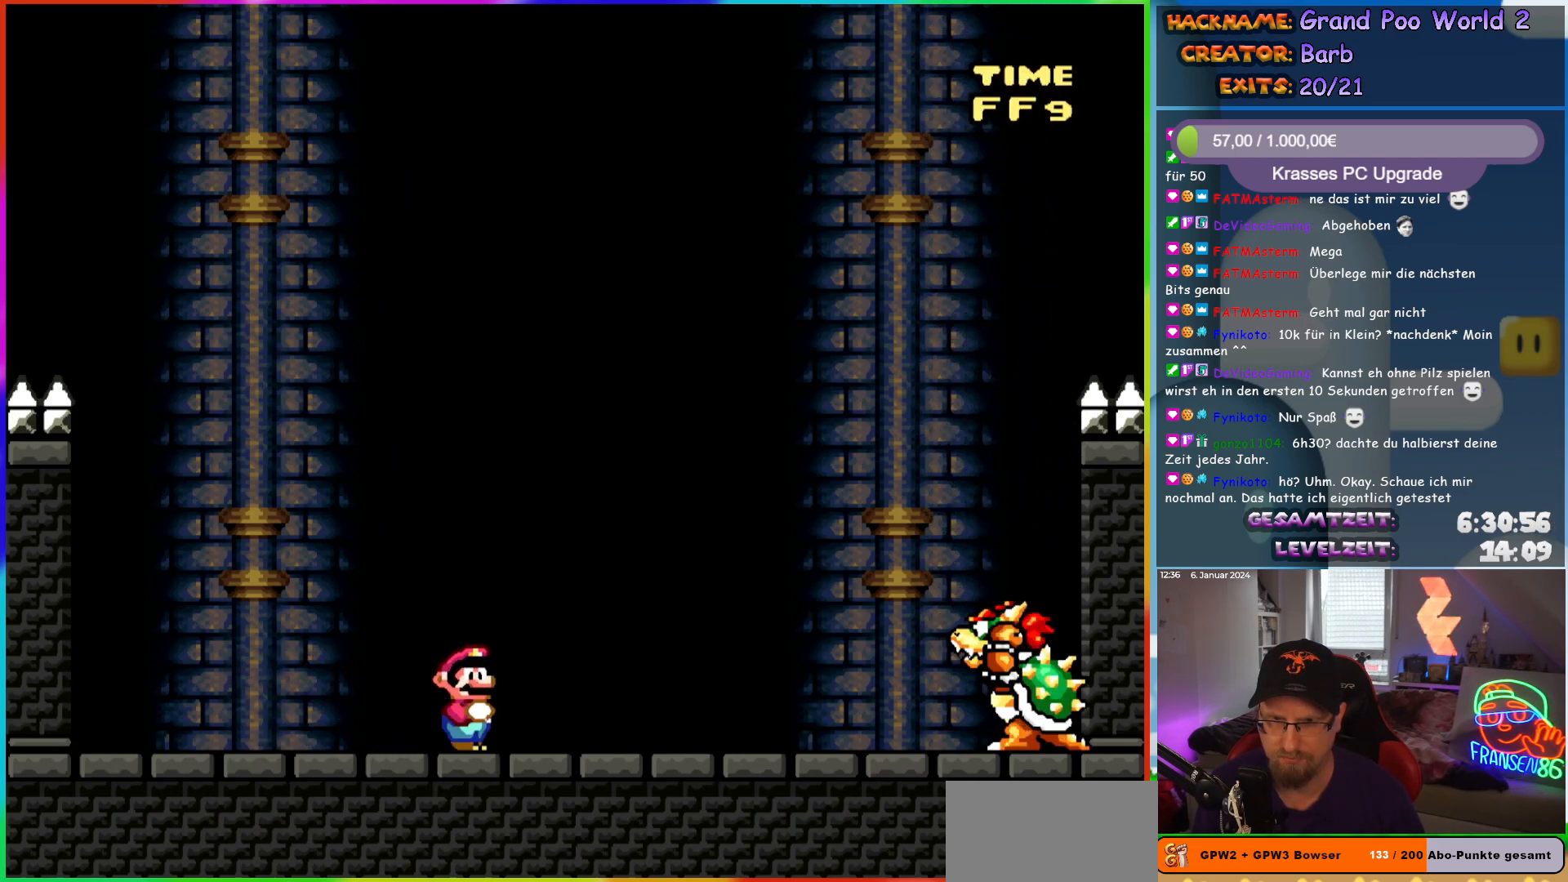
{"buttons": ["Y", "DPAD_RIGHT"], "events": [[350, "B", "down"], [383, "DPAD_RIGHT", "down"], [433, "B", "up"]]}
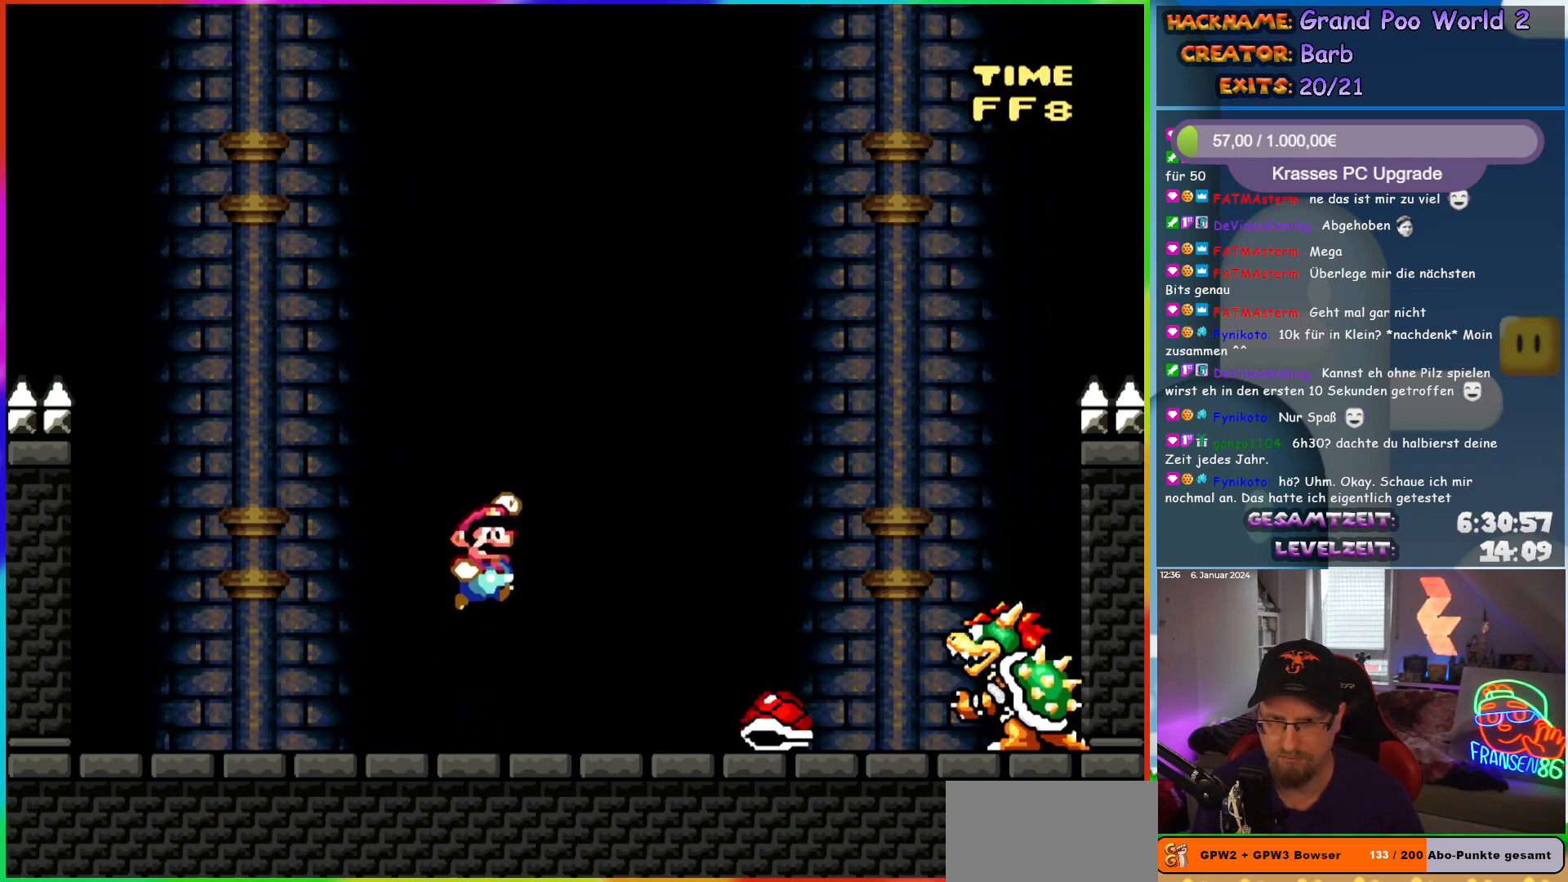
{"buttons": ["Y"], "events": [[150, "DPAD_RIGHT", "up"], [183, "DPAD_LEFT", "down"], [417, "DPAD_LEFT", "up"]]}
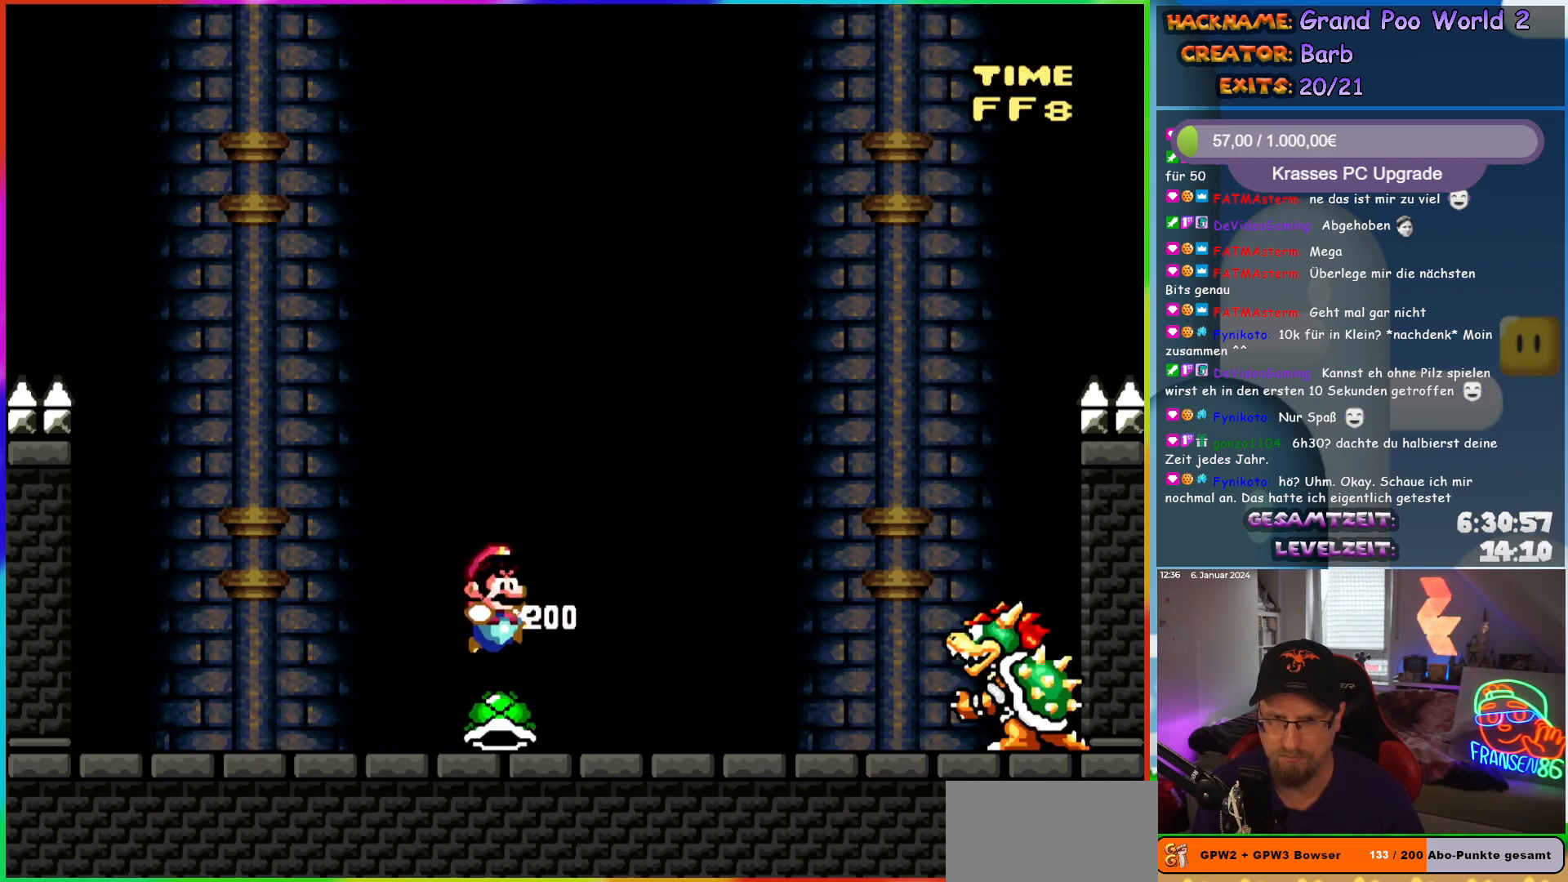
{"buttons": ["Y", "DPAD_RIGHT"], "events": [[17, "DPAD_RIGHT", "down"], [117, "DPAD_RIGHT", "up"], [317, "DPAD_RIGHT", "down"]]}
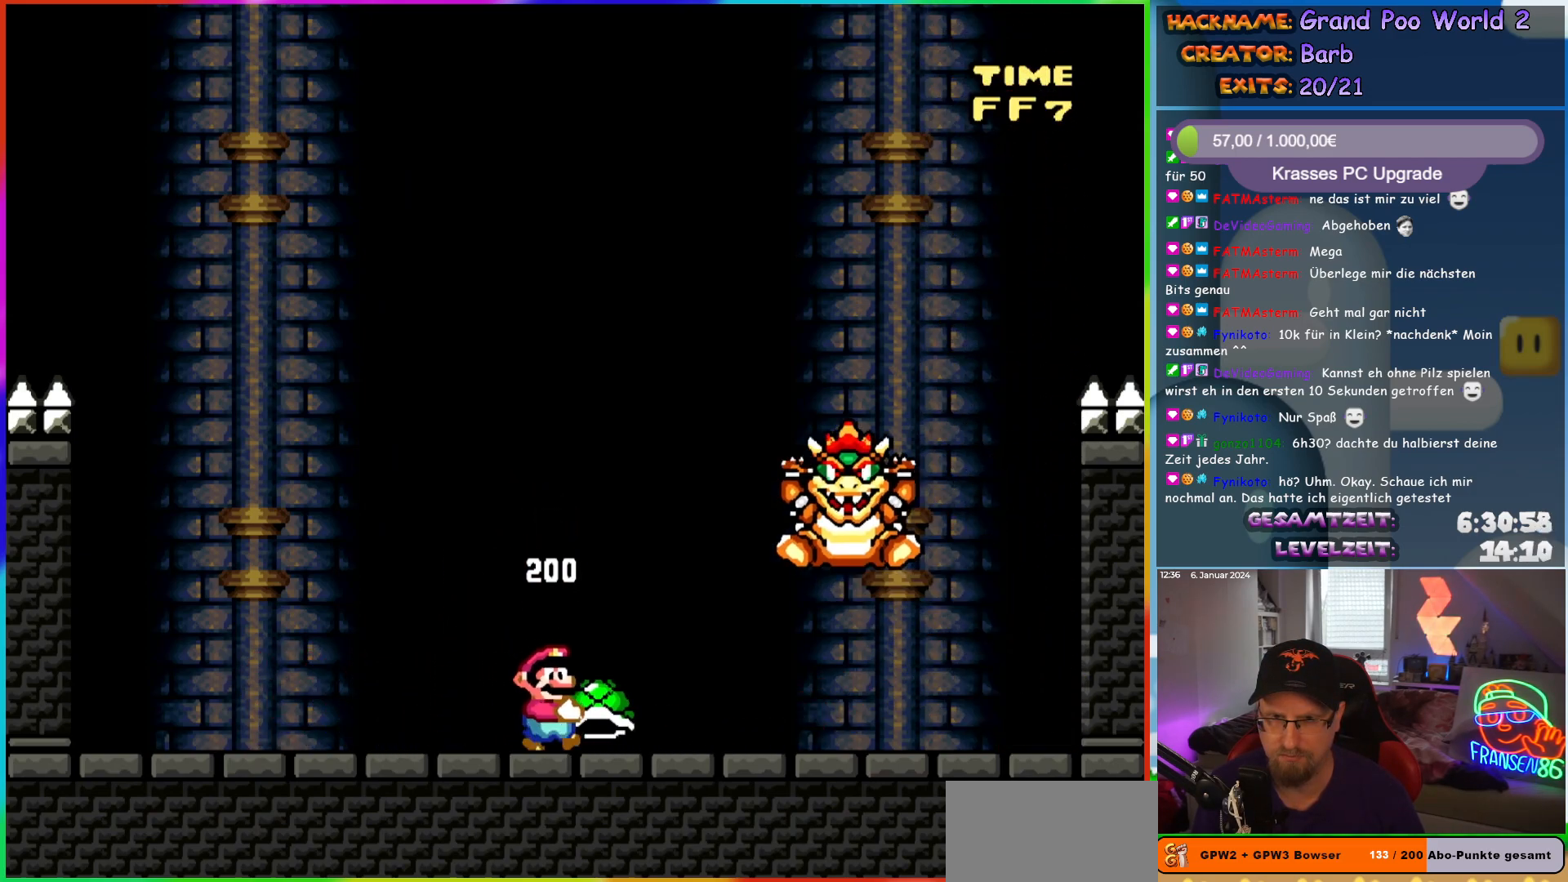
{"buttons": ["Y", "DPAD_LEFT"], "events": [[367, "DPAD_RIGHT", "up"], [367, "DPAD_UP", "down"], [383, "DPAD_LEFT", "down"], [383, "DPAD_UP", "up"]]}
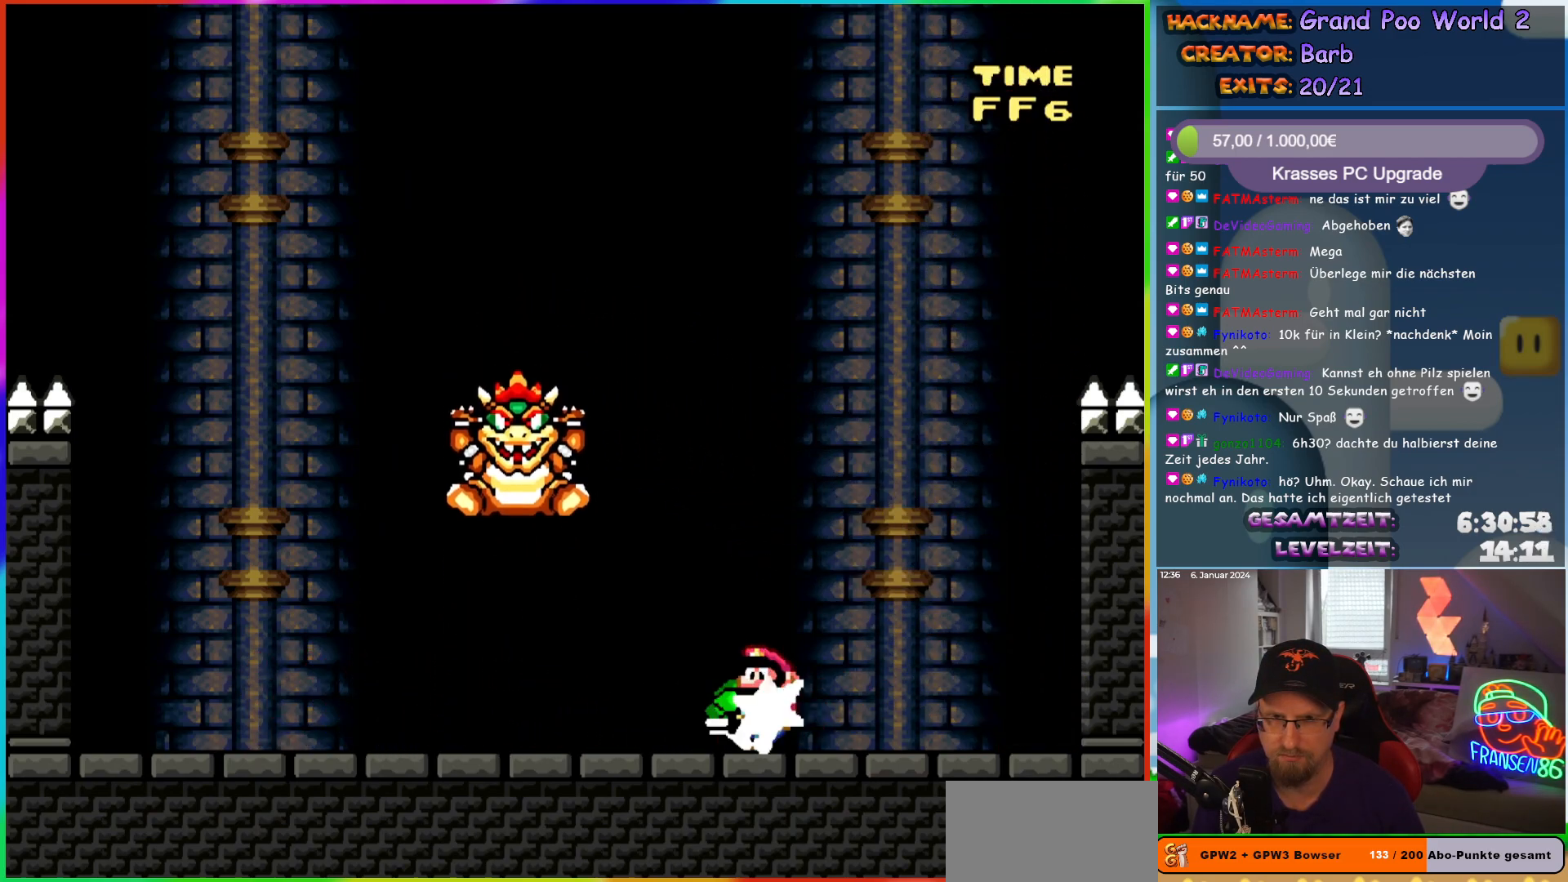
{"buttons": ["X", "DPAD_RIGHT"], "events": [[17, "Y", "up"], [50, "DPAD_LEFT", "up"], [100, "X", "down"], [267, "A", "down"], [317, "DPAD_RIGHT", "down"], [417, "A", "up"]]}
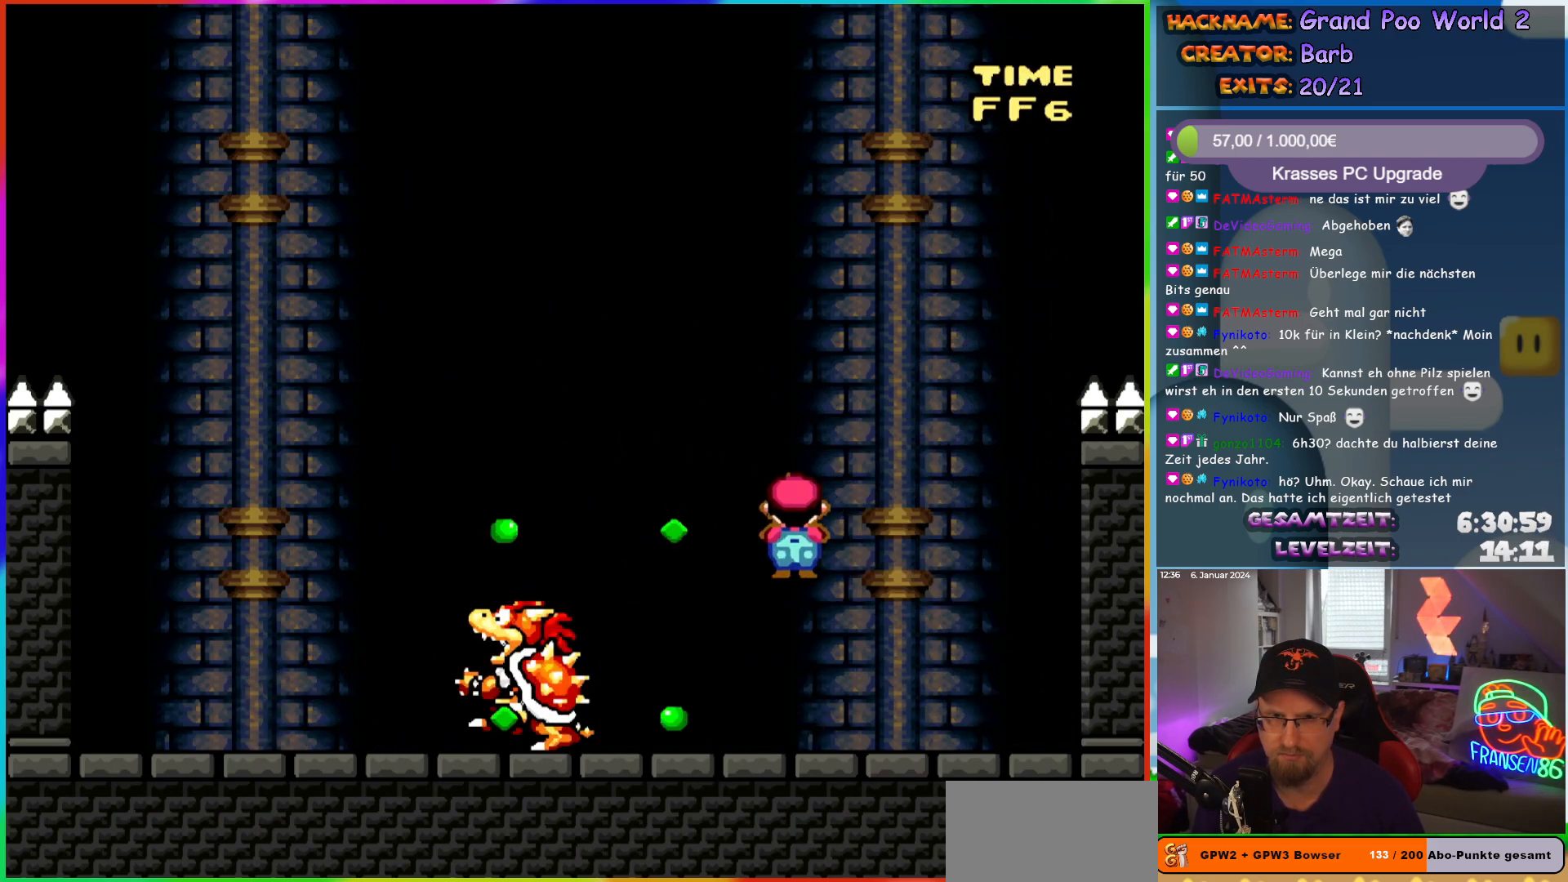
{"buttons": ["X", "DPAD_LEFT"], "events": [[117, "DPAD_RIGHT", "up"], [133, "DPAD_LEFT", "down"], [300, "DPAD_LEFT", "up"], [483, "DPAD_LEFT", "down"]]}
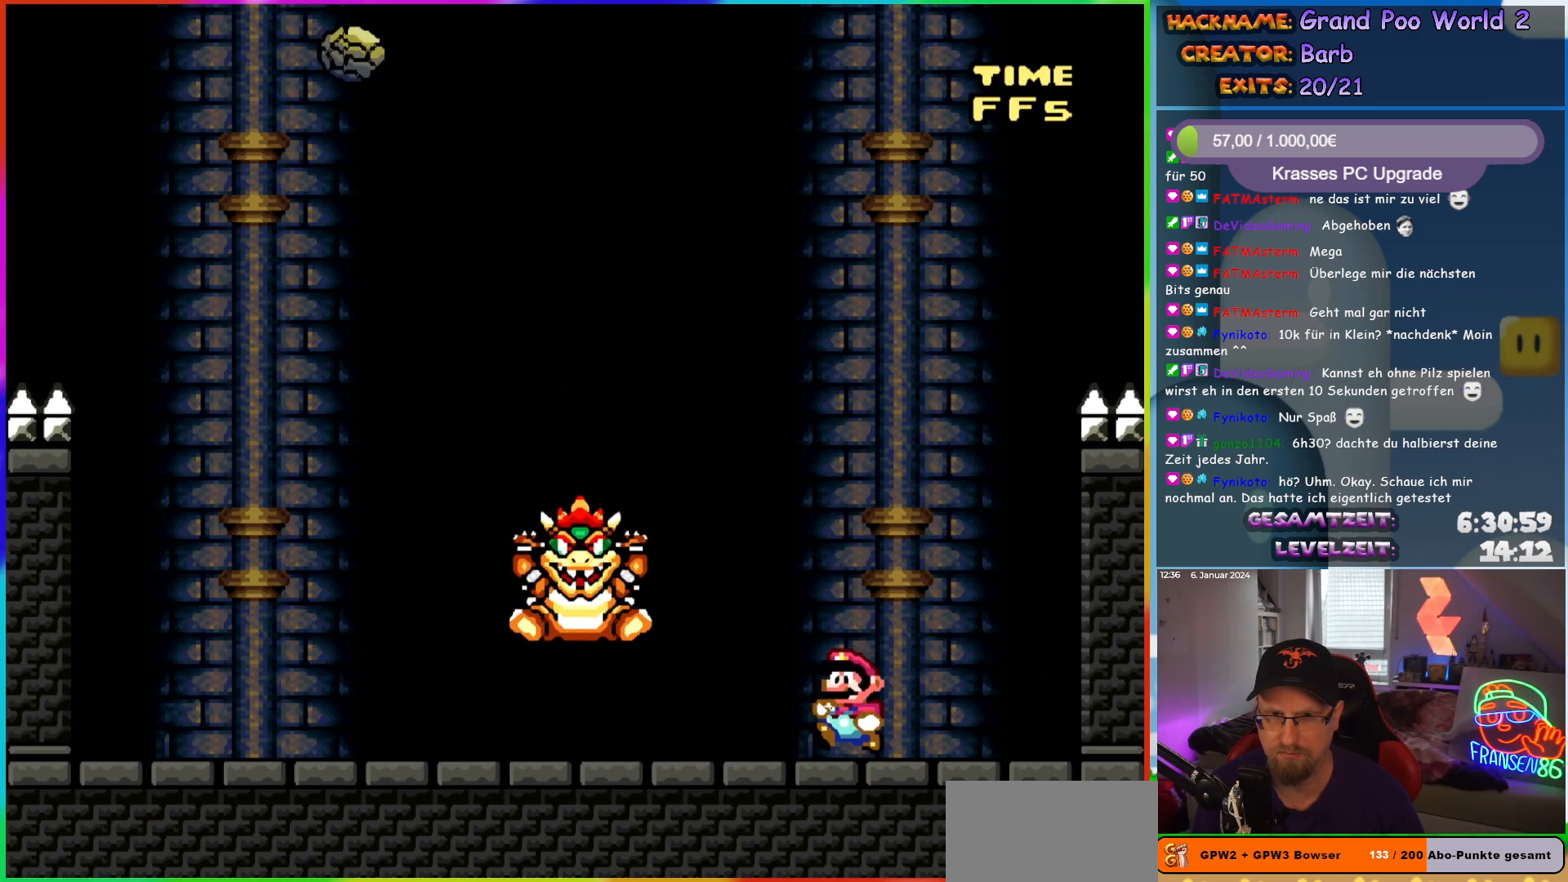
{"buttons": ["A", "X", "DPAD_RIGHT"], "events": [[67, "DPAD_LEFT", "up"], [200, "DPAD_LEFT", "down"], [467, "DPAD_LEFT", "up"], [467, "DPAD_UP", "down"], [483, "A", "down"], [483, "DPAD_RIGHT", "down"], [483, "DPAD_UP", "up"]]}
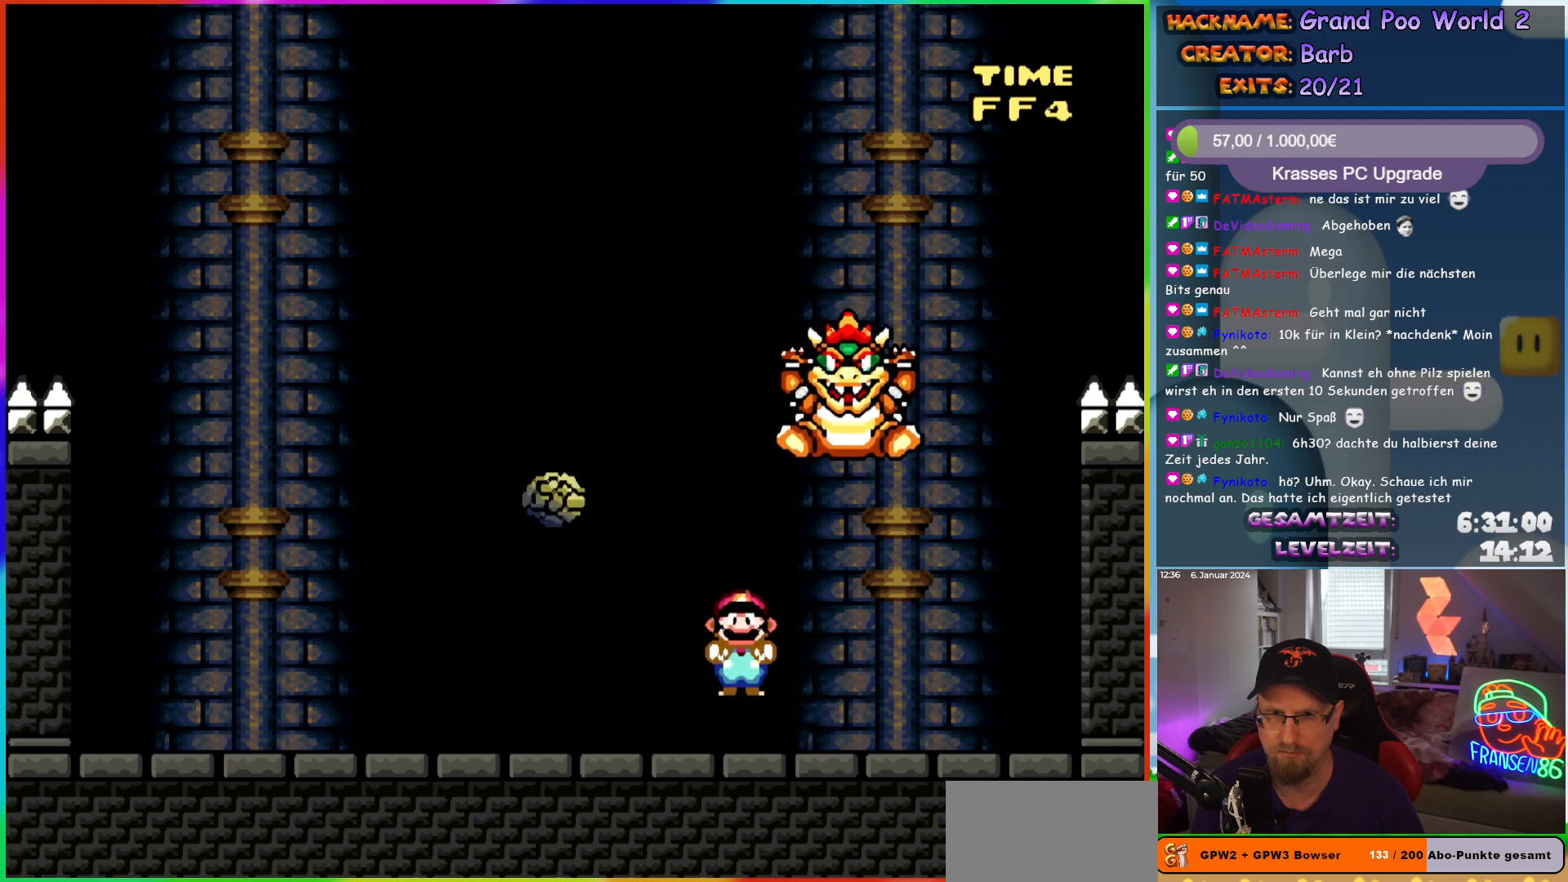
{"buttons": ["X", "DPAD_RIGHT"], "events": [[17, "DPAD_RIGHT", "up"], [17, "DPAD_UP", "down"], [33, "DPAD_LEFT", "down"], [33, "DPAD_UP", "up"], [100, "A", "up"], [433, "DPAD_LEFT", "up"], [450, "DPAD_RIGHT", "down"]]}
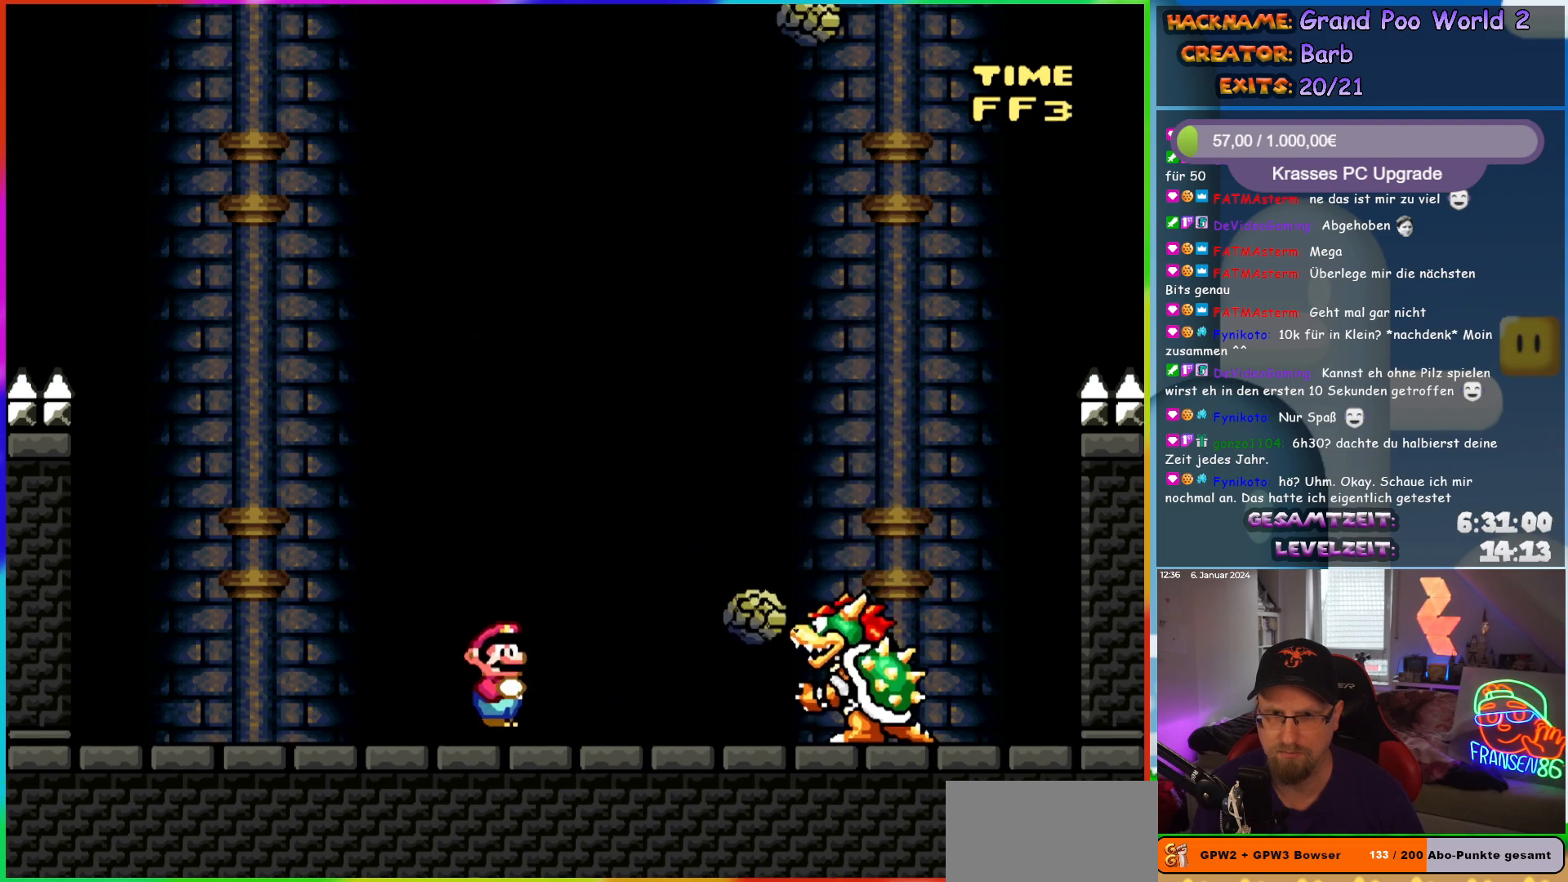
{"buttons": ["X", "DPAD_RIGHT"], "events": [[67, "DPAD_RIGHT", "up"], [450, "DPAD_RIGHT", "down"]]}
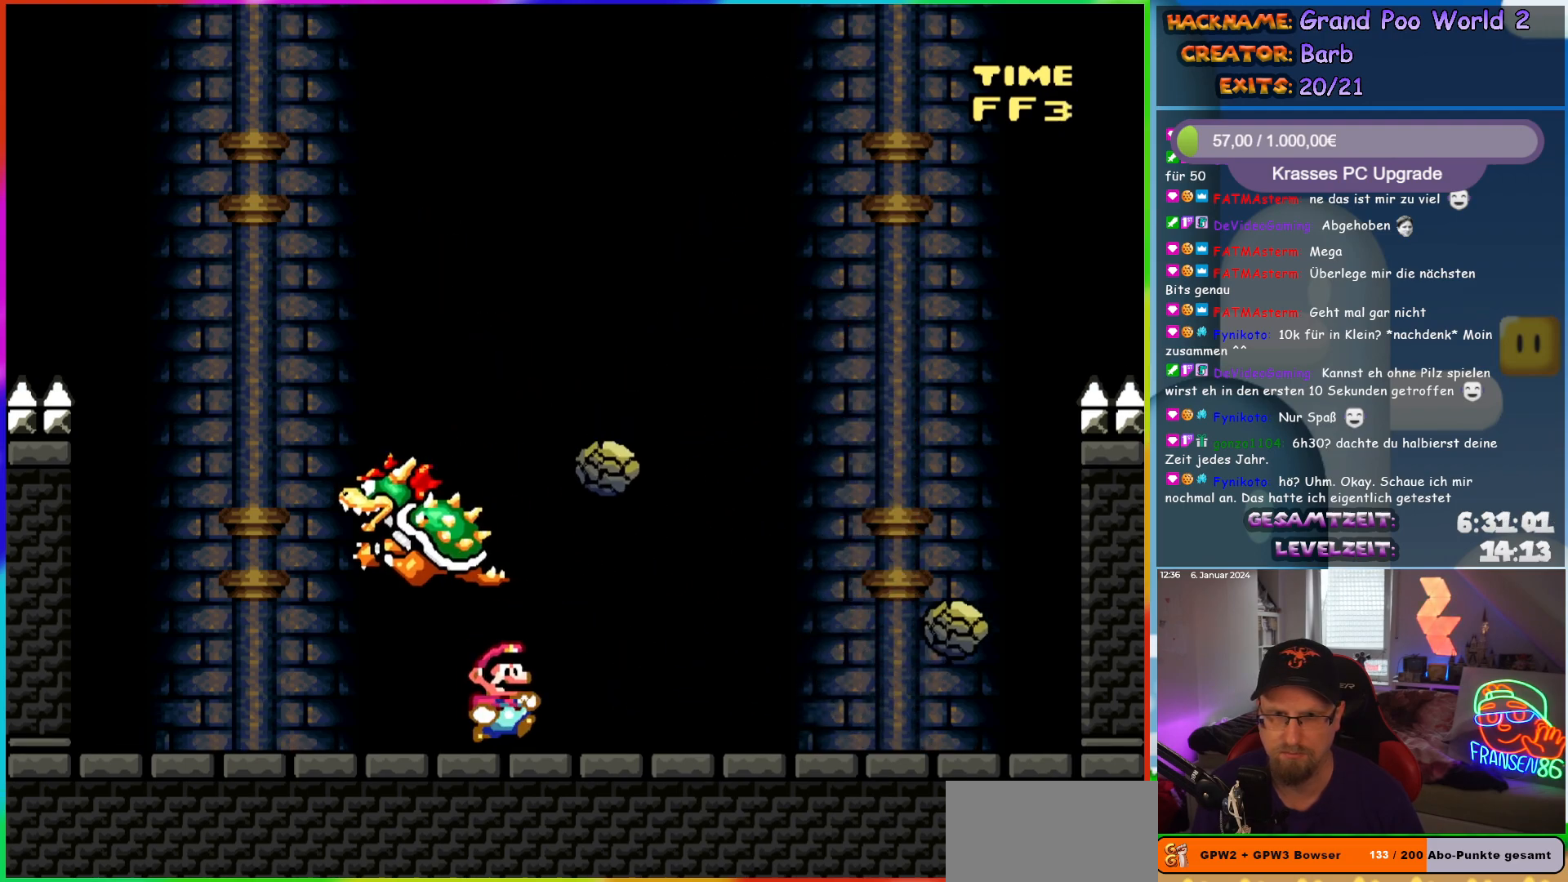
{"buttons": [], "events": [[50, "DPAD_LEFT", "down"], [50, "DPAD_RIGHT", "up"], [117, "A", "down"], [283, "DPAD_LEFT", "up"], [300, "A", "up"], [300, "DPAD_RIGHT", "down"], [483, "DPAD_RIGHT", "up"], [500, "X", "up"]]}
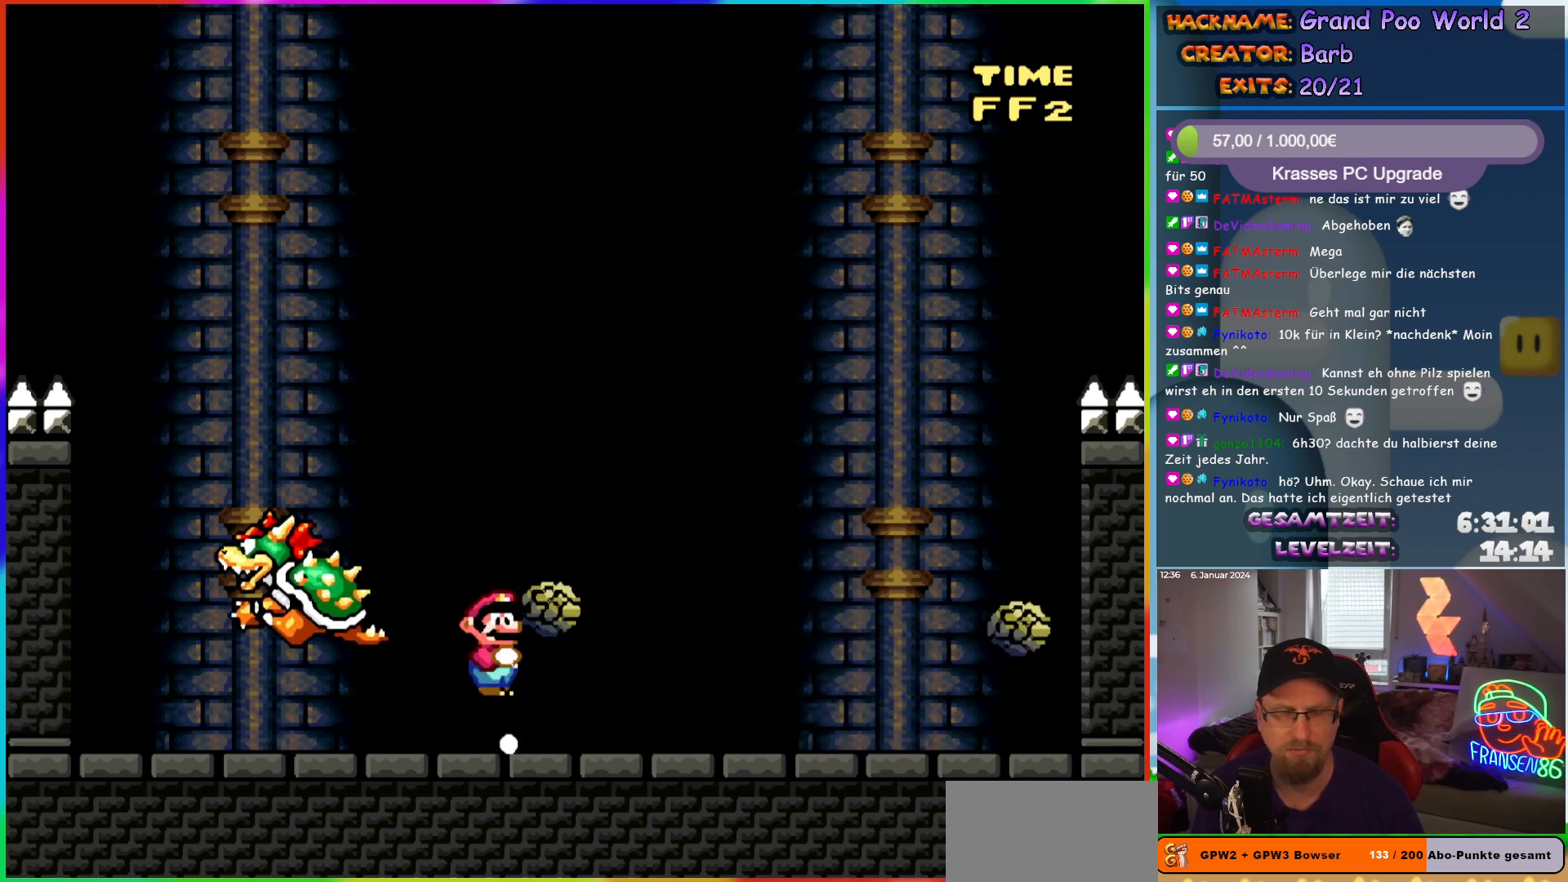
{"buttons": ["DPAD_RIGHT"], "events": [[267, "DPAD_RIGHT", "down"]]}
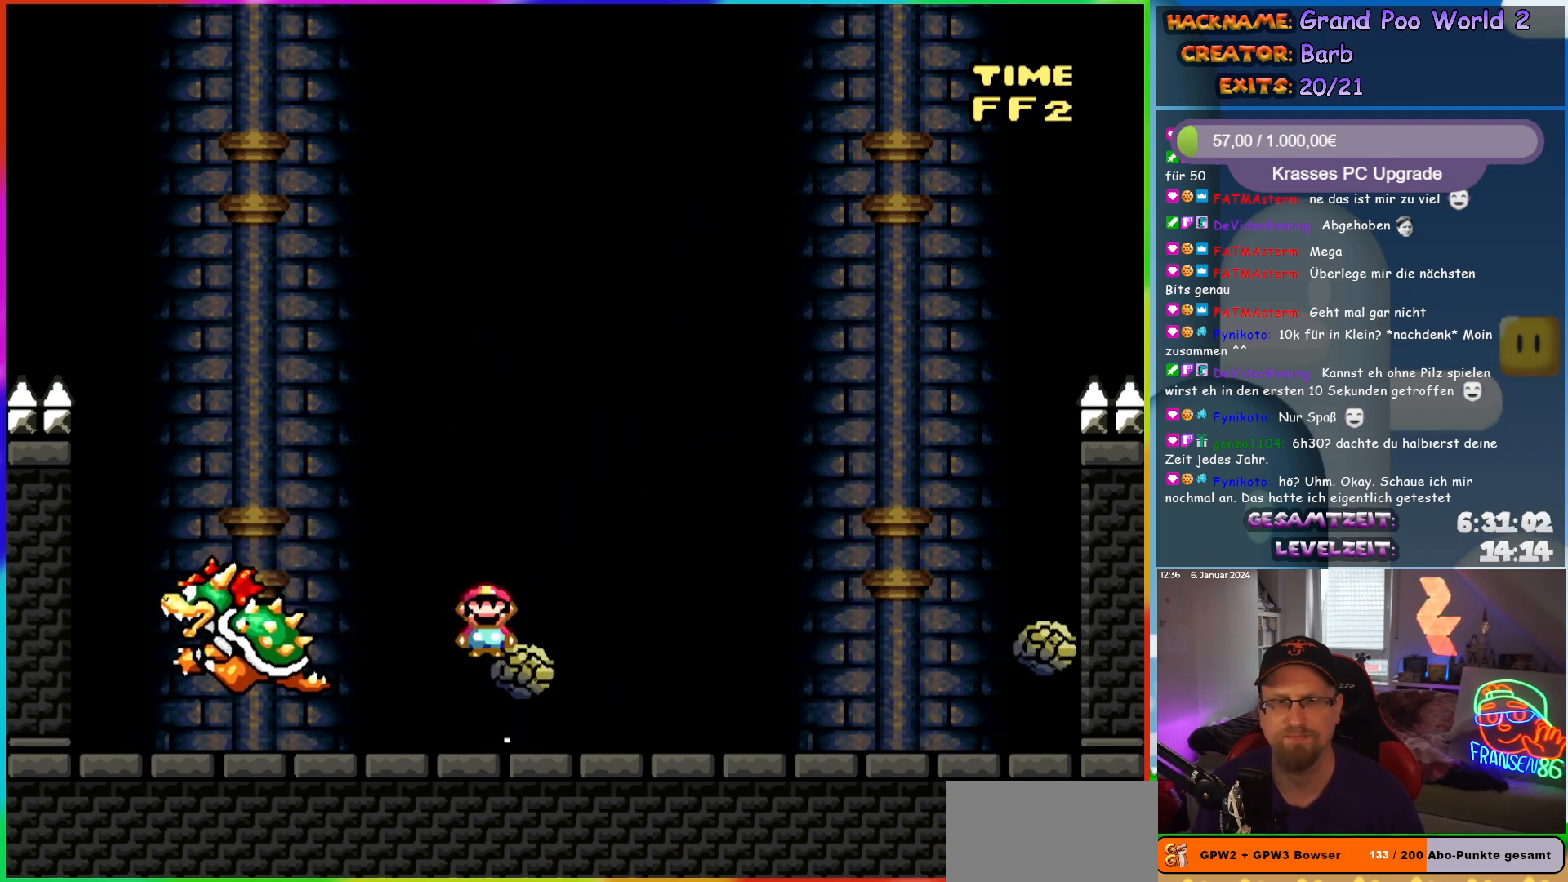
{"buttons": ["Y"], "events": [[283, "DPAD_RIGHT", "up"], [317, "Y", "down"]]}
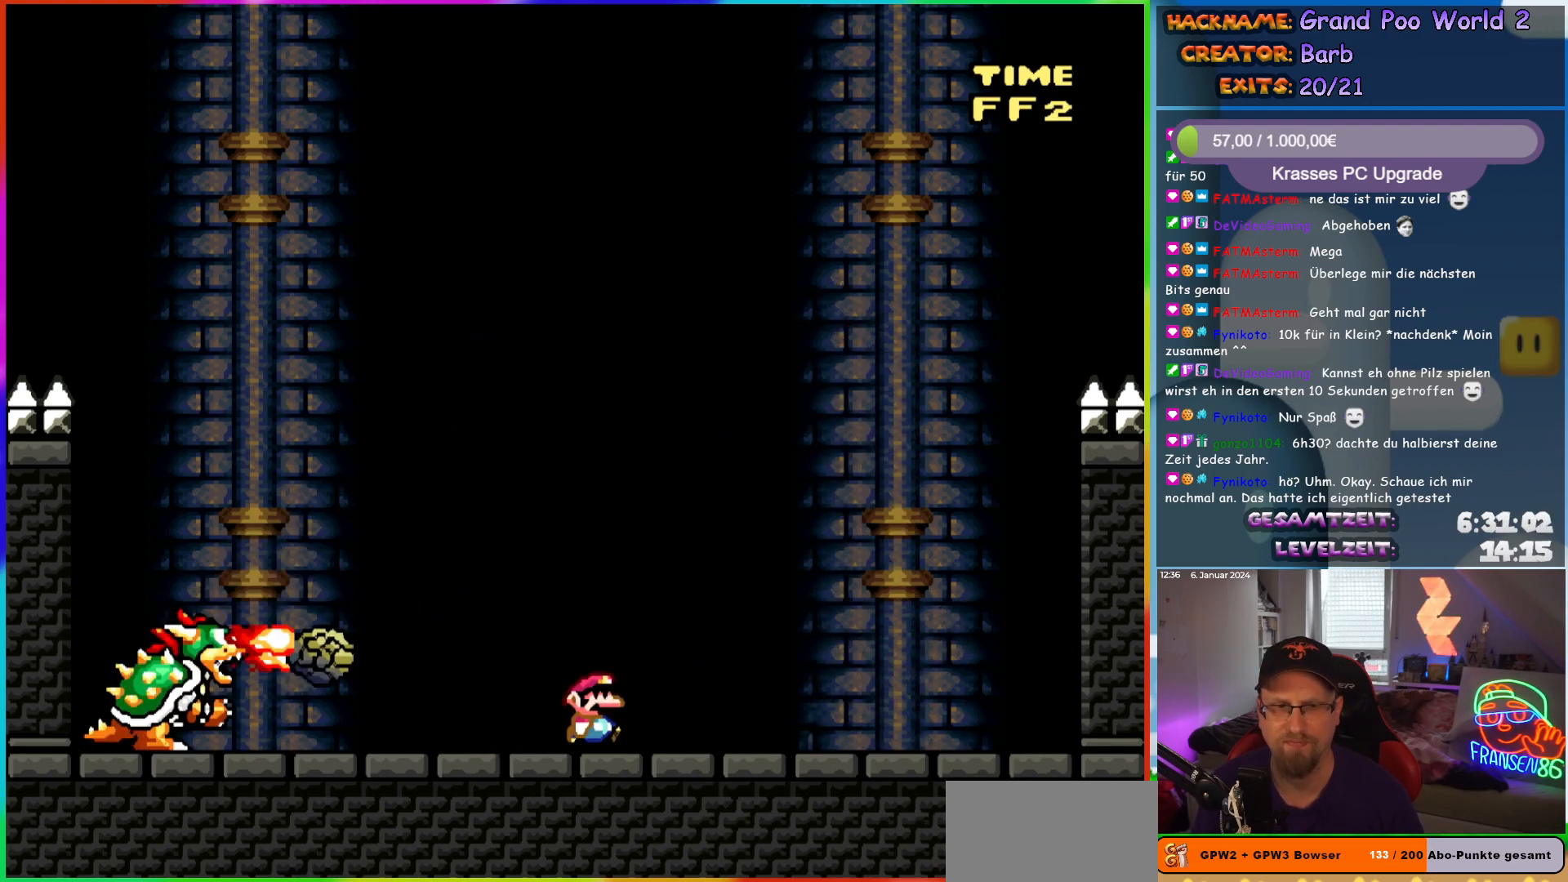
{"buttons": ["B", "Y", "DPAD_RIGHT"], "events": [[233, "DPAD_RIGHT", "down"], [467, "B", "down"]]}
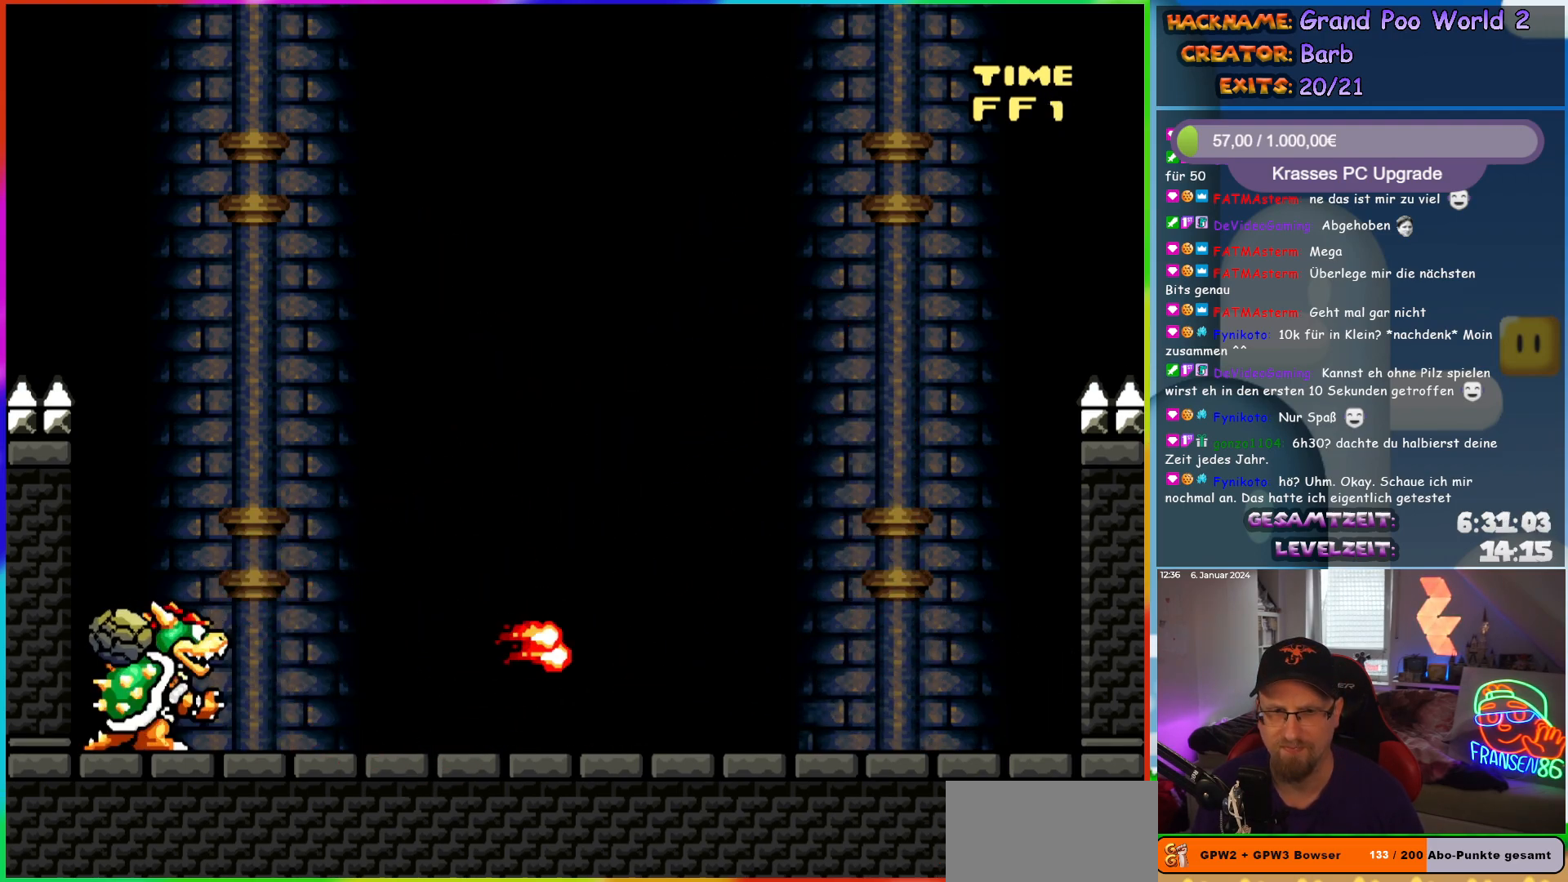
{"buttons": ["Y"], "events": [[17, "DPAD_RIGHT", "up"], [33, "DPAD_LEFT", "down"], [183, "B", "up"], [217, "DPAD_LEFT", "up"], [333, "DPAD_RIGHT", "down"], [450, "DPAD_RIGHT", "up"]]}
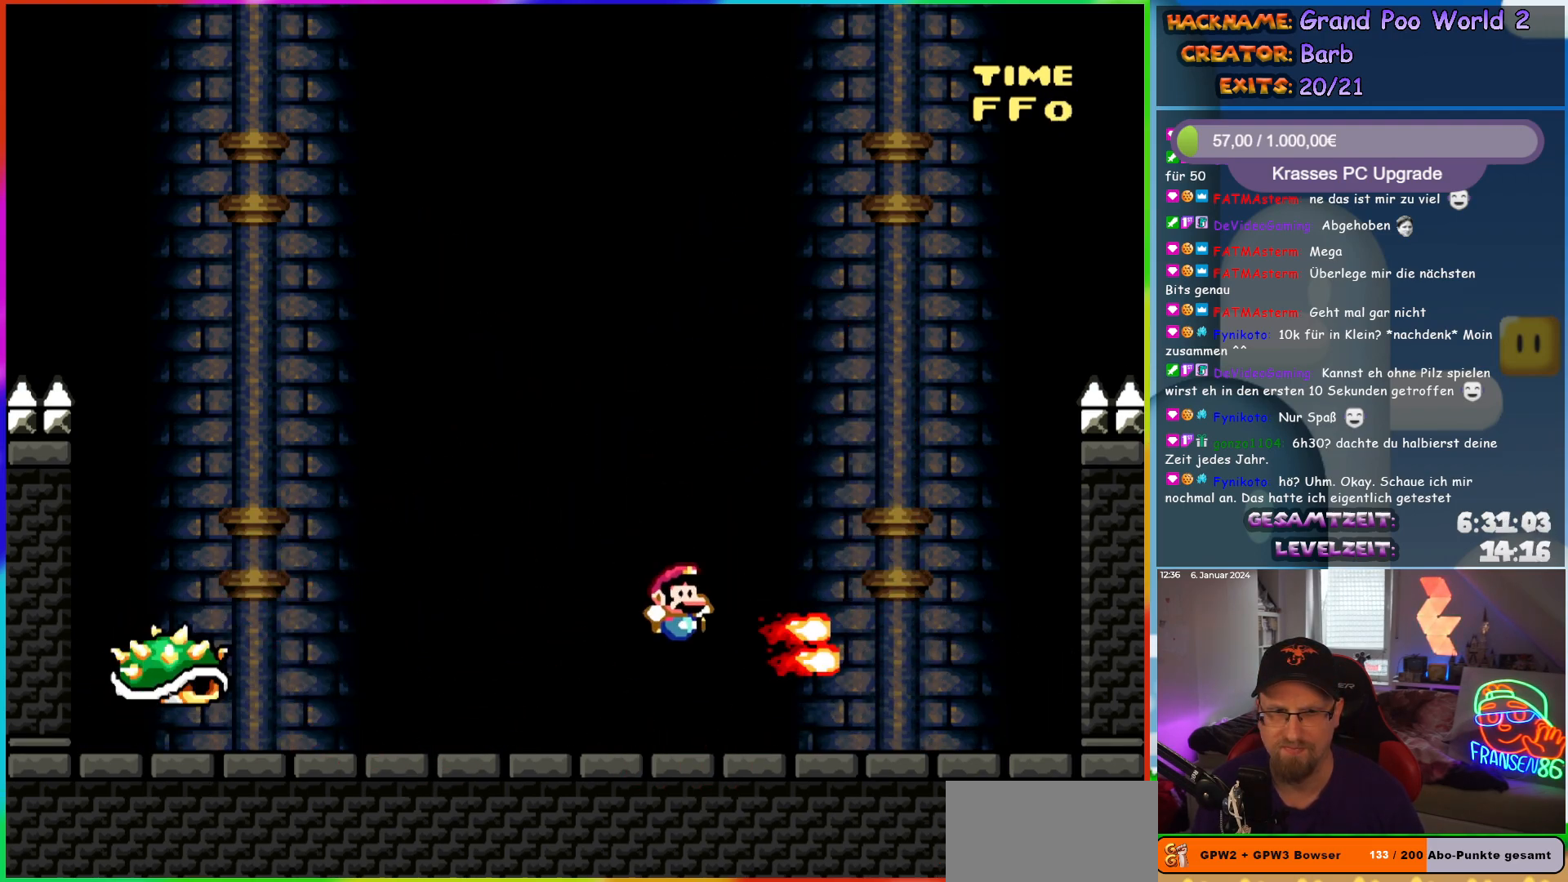
{"buttons": ["Y", "DPAD_LEFT"], "events": [[433, "DPAD_LEFT", "down"]]}
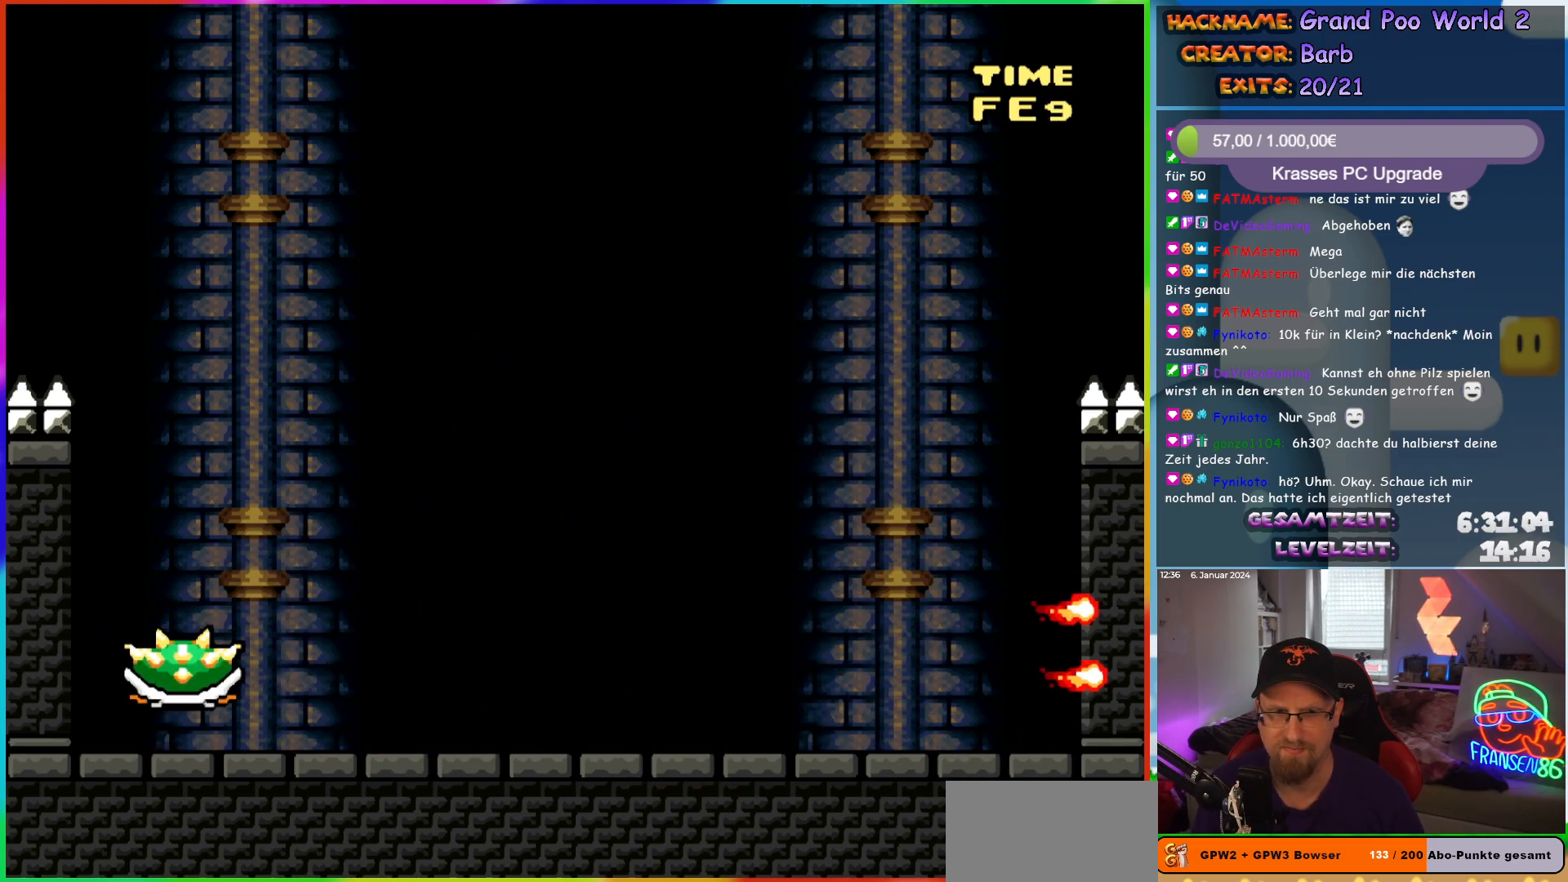
{"buttons": ["B", "Y", "DPAD_LEFT"], "events": [[200, "B", "down"]]}
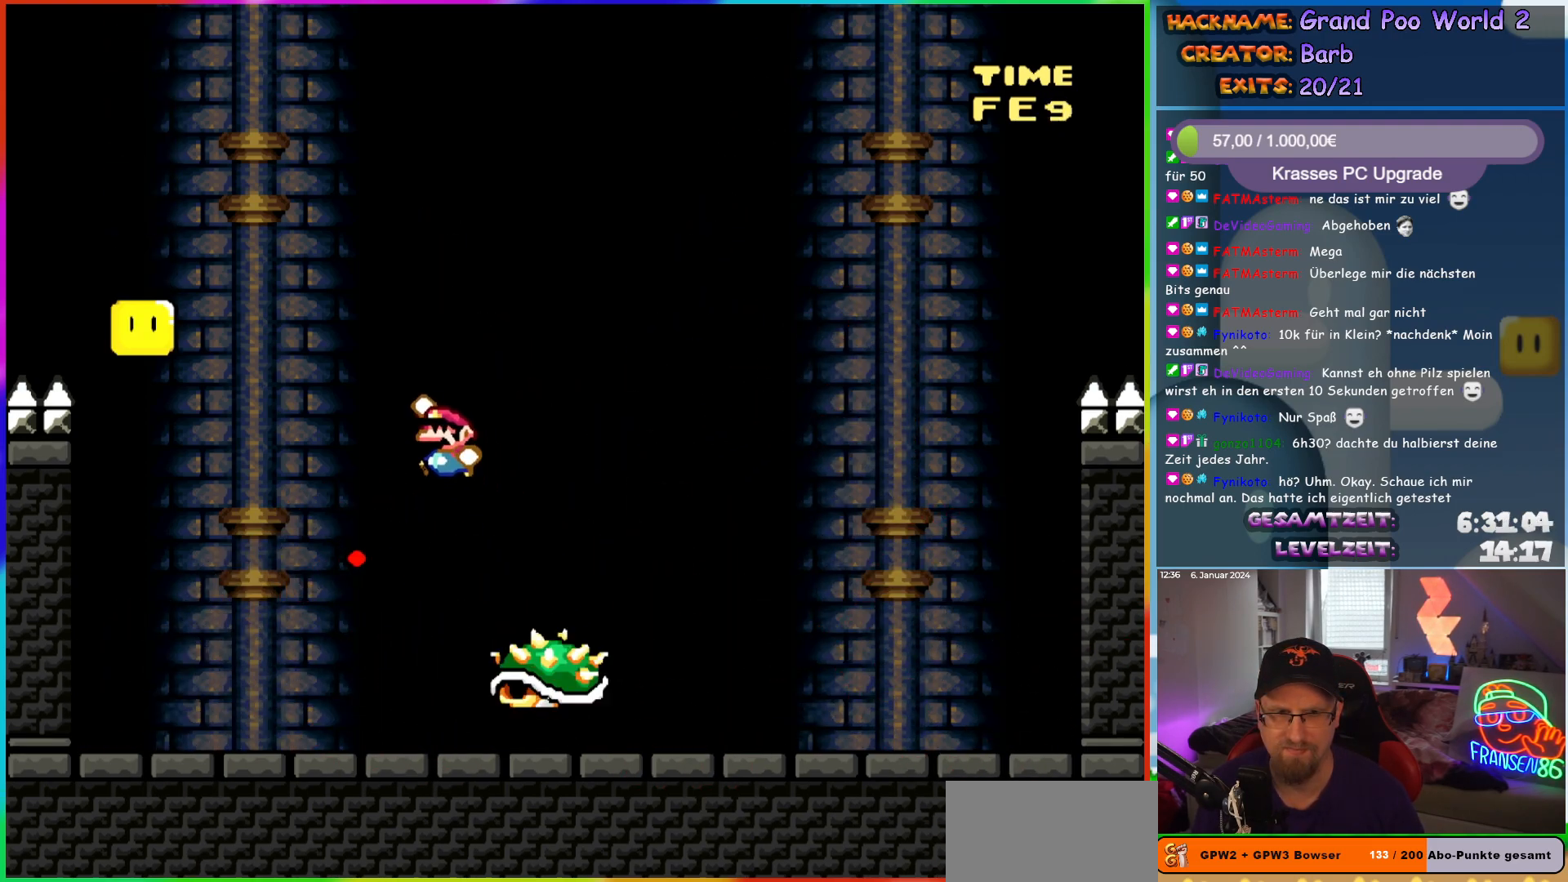
{"buttons": ["Y", "DPAD_RIGHT"], "events": [[250, "B", "up"], [400, "DPAD_LEFT", "up"], [450, "DPAD_RIGHT", "down"]]}
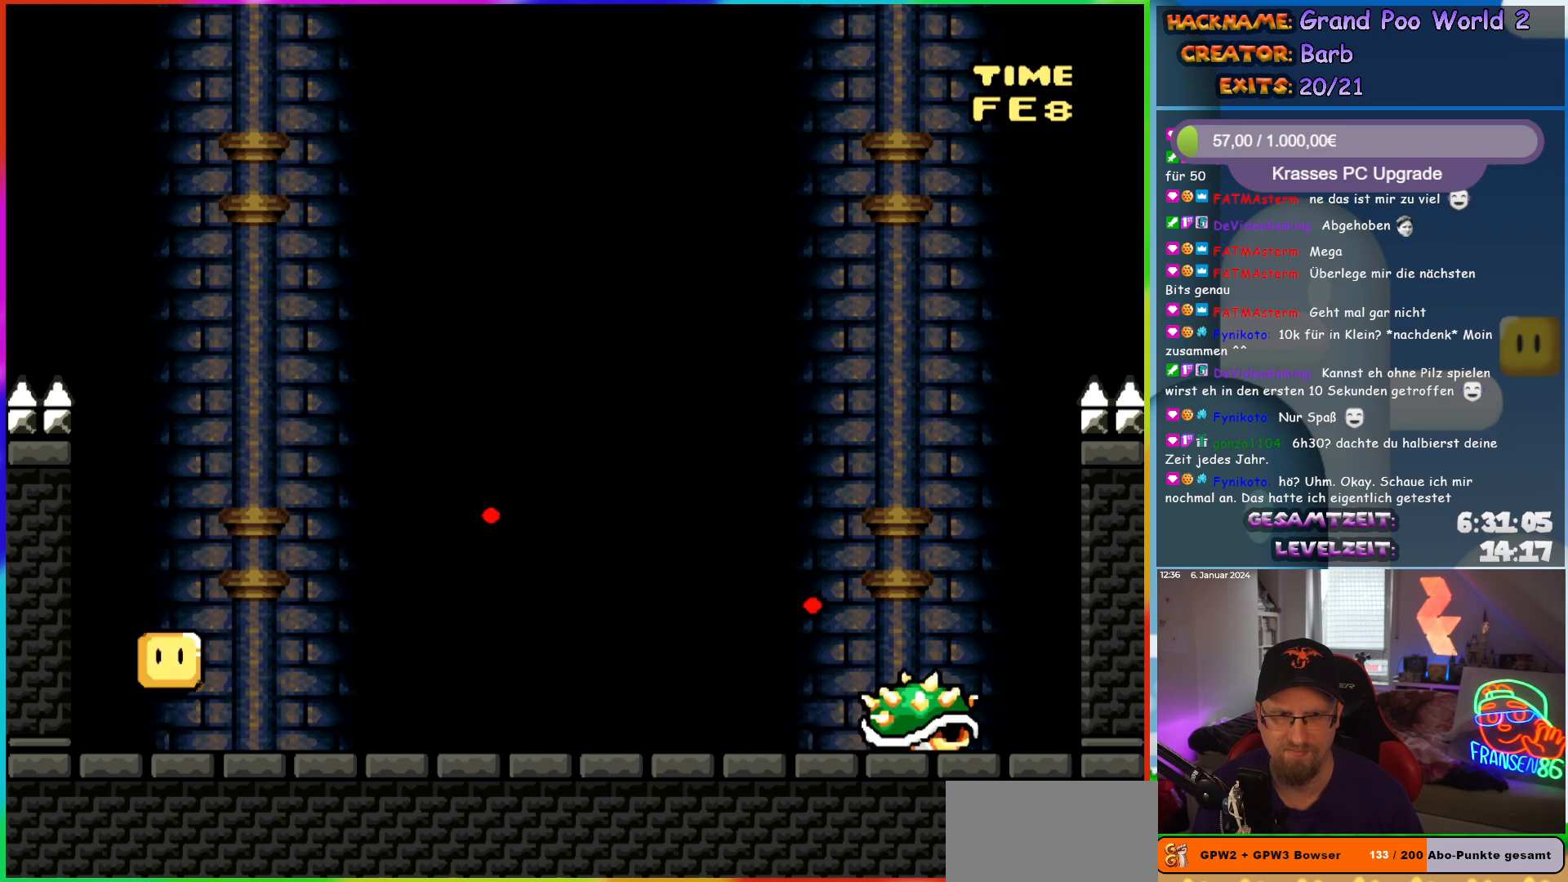
{"buttons": ["Y", "DPAD_UP"], "events": [[67, "DPAD_RIGHT", "up"], [67, "DPAD_UP", "down"]]}
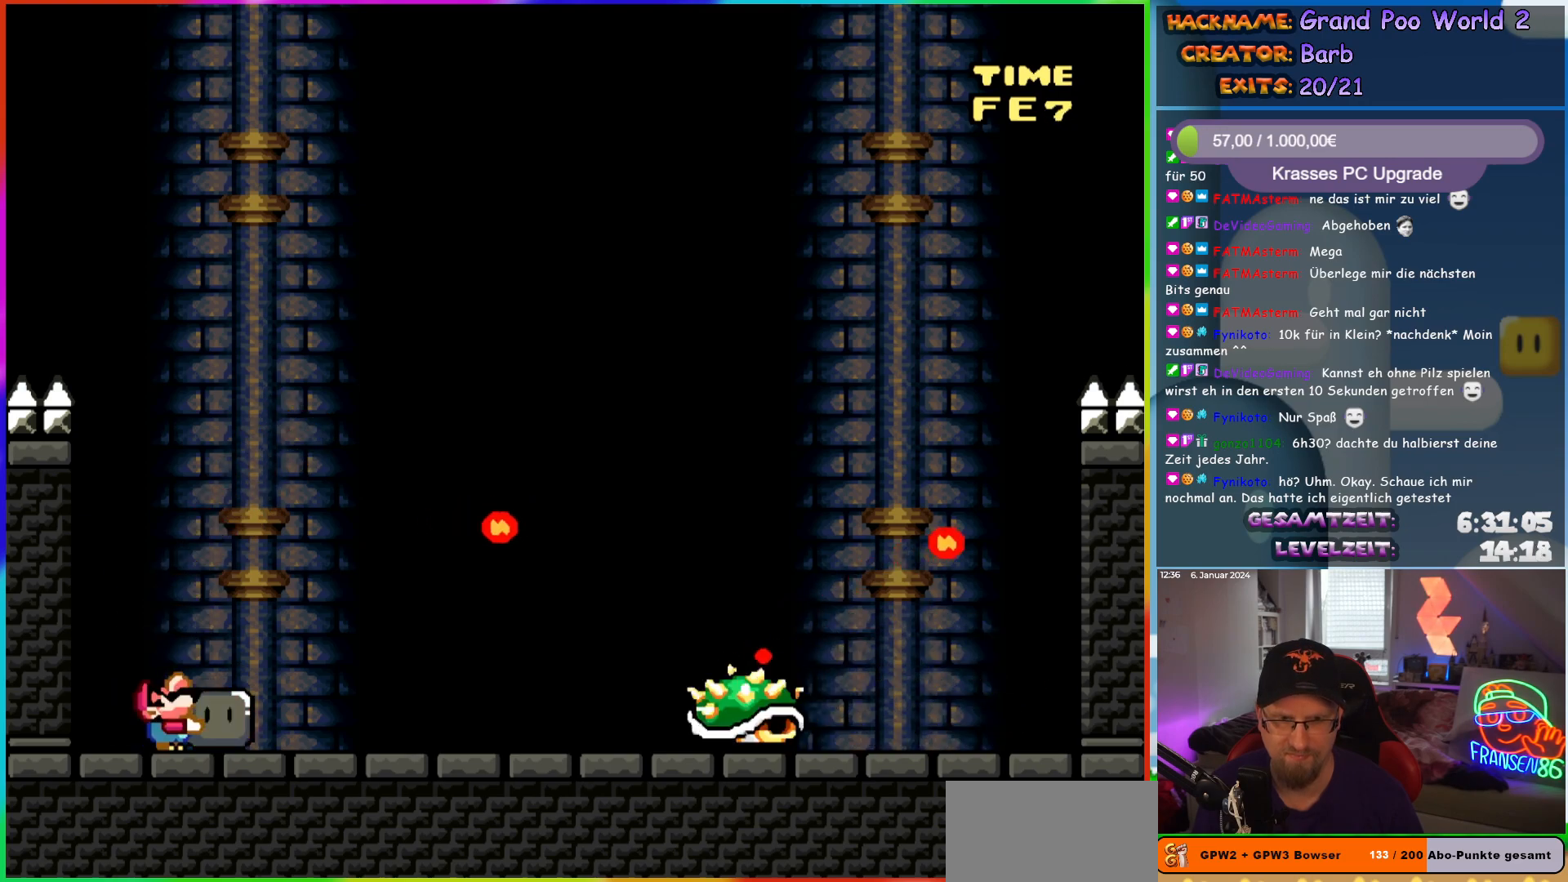
{"buttons": ["X"], "events": [[133, "Y", "up"], [250, "X", "down"], [267, "A", "down"], [300, "DPAD_UP", "up"], [500, "A", "up"]]}
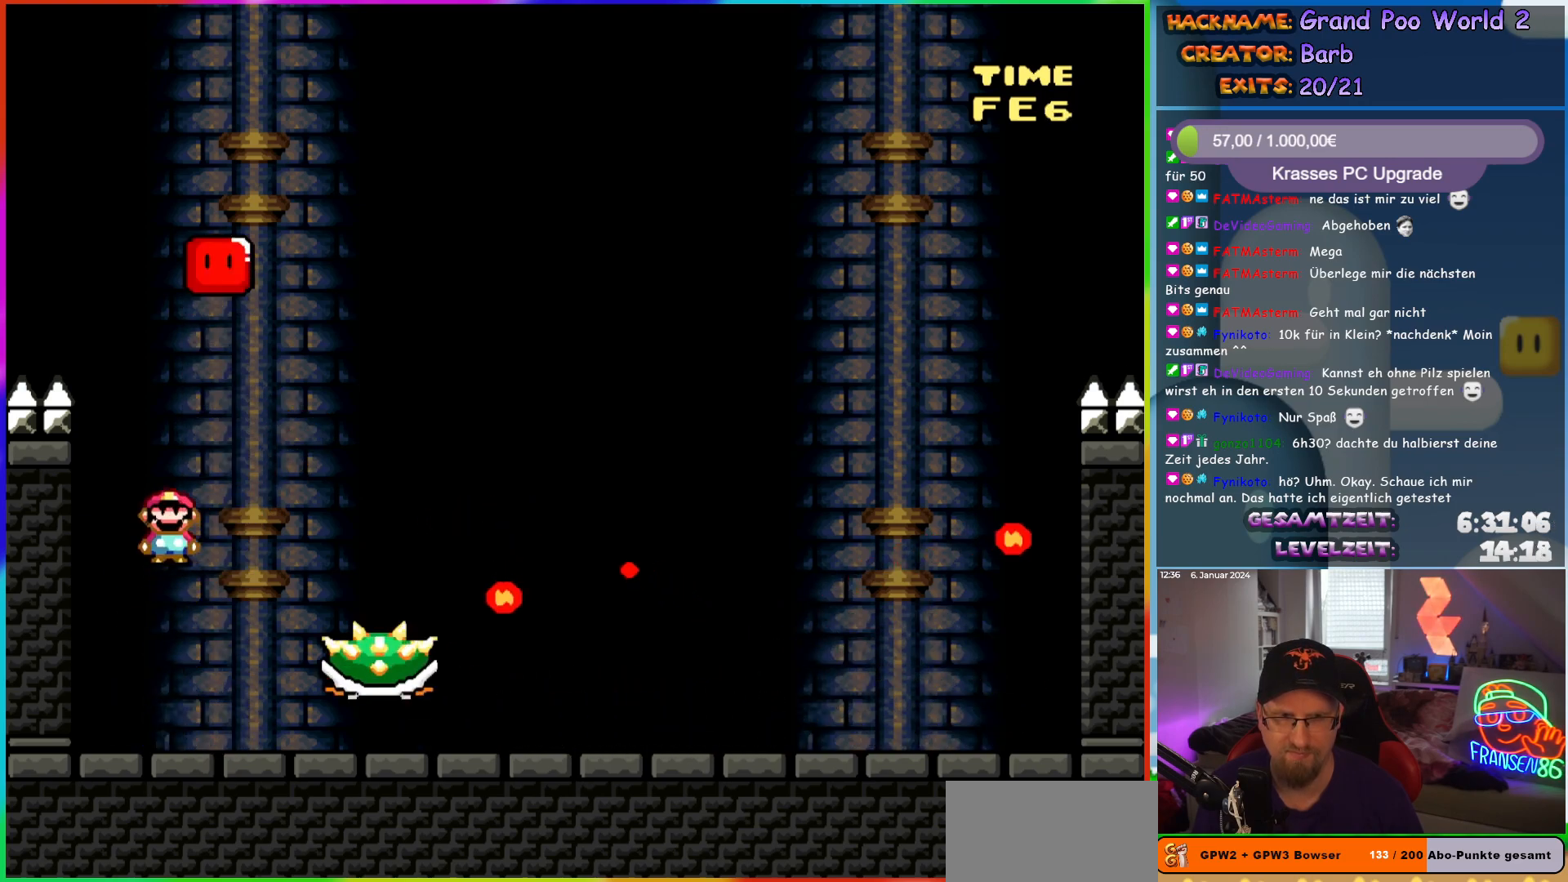
{"buttons": ["A", "X", "DPAD_RIGHT"], "events": [[100, "A", "down"], [400, "DPAD_RIGHT", "down"]]}
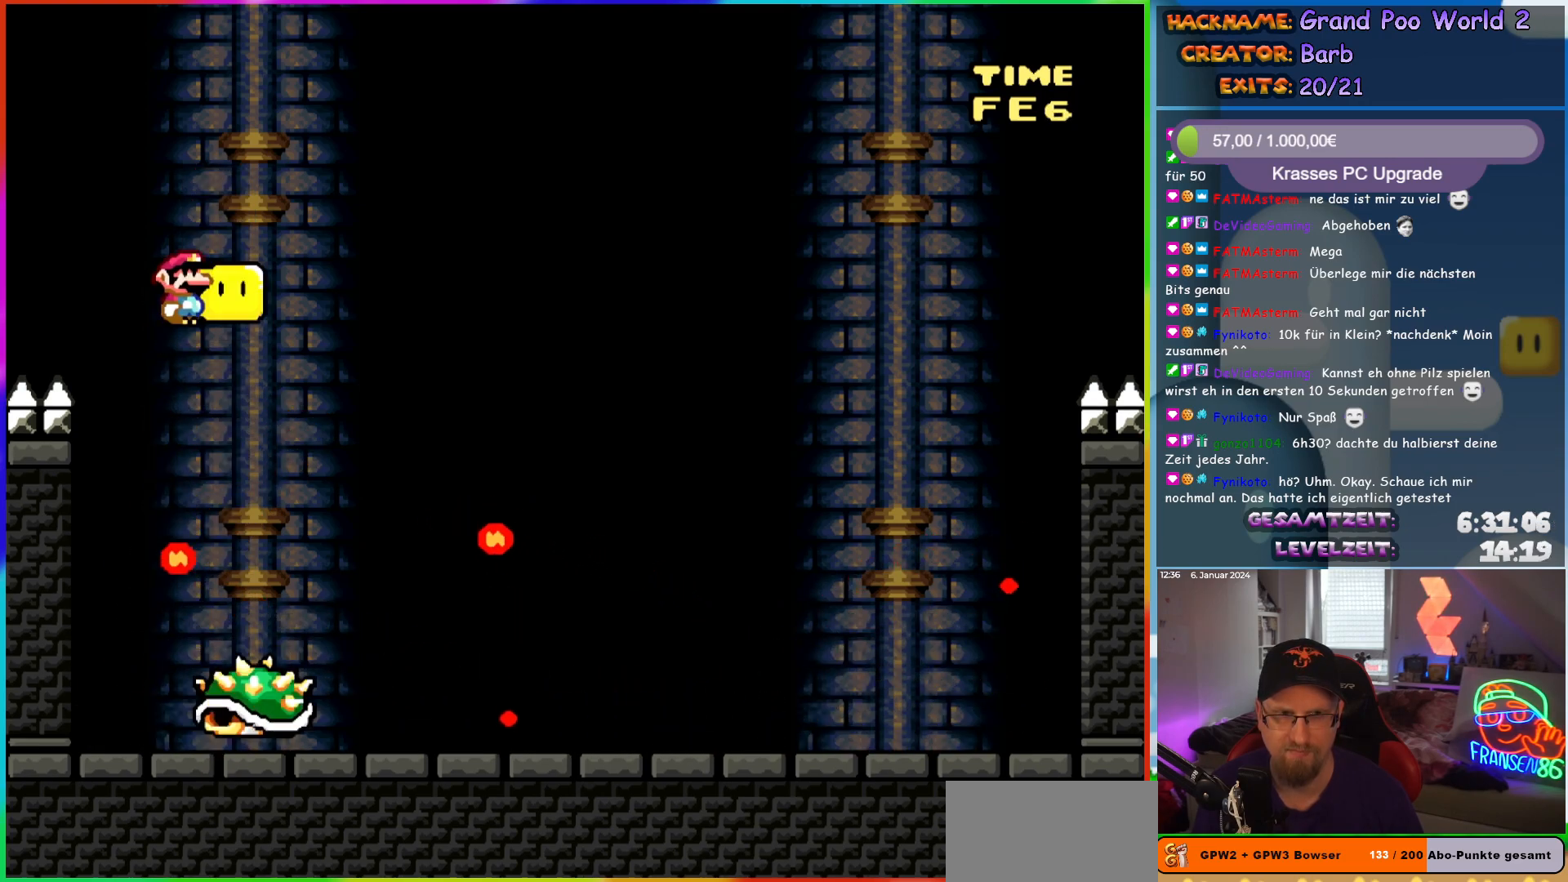
{"buttons": ["X"], "events": [[17, "A", "up"], [17, "DPAD_RIGHT", "up"]]}
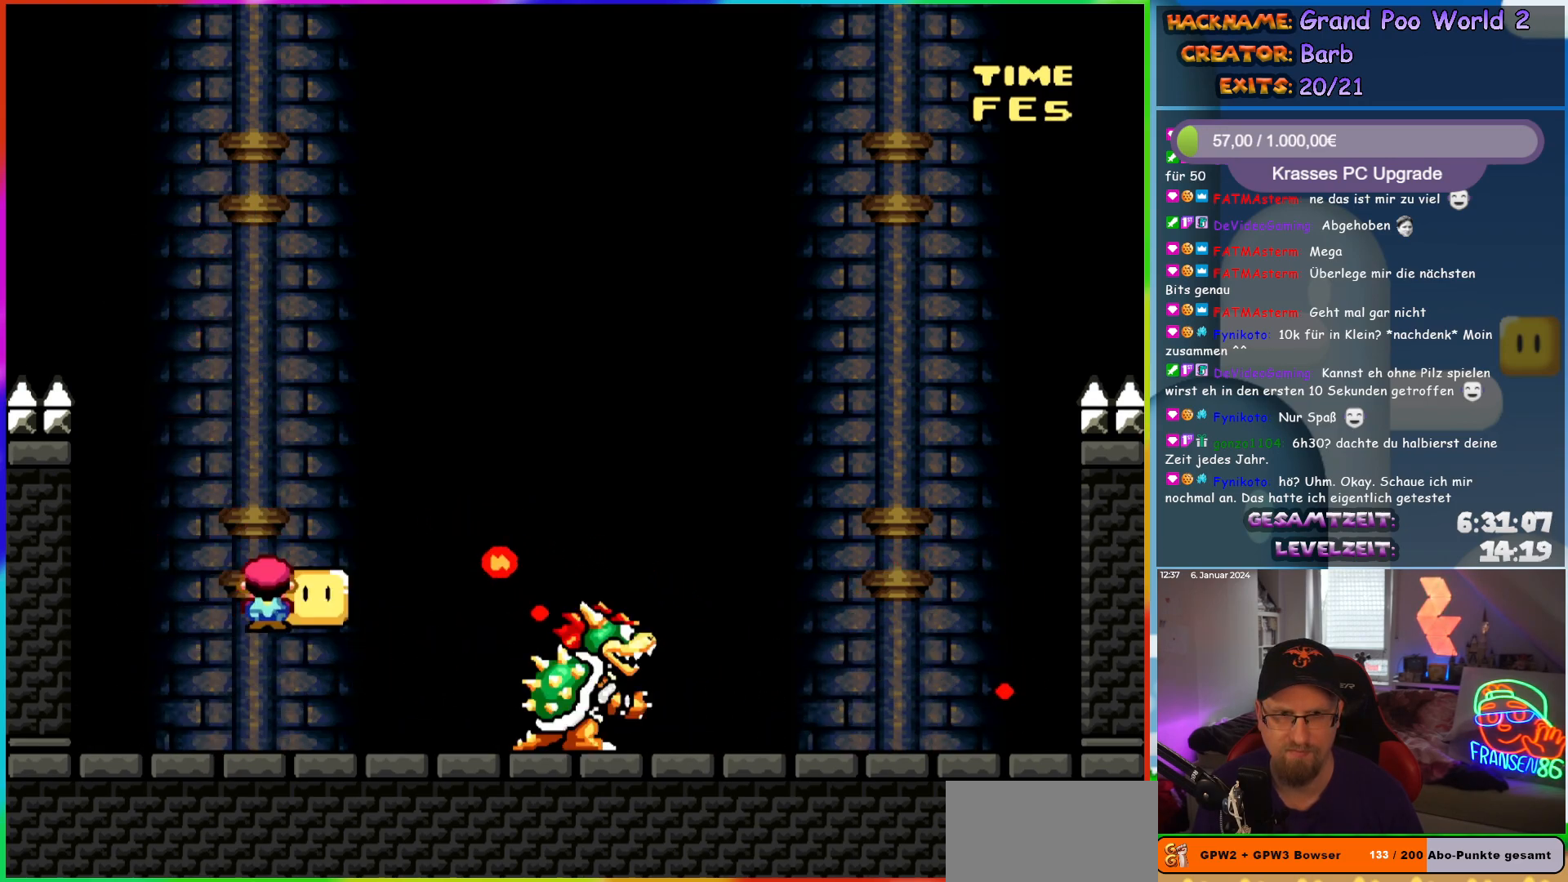
{"buttons": [], "events": [[200, "DPAD_RIGHT", "down"], [300, "X", "up"], [333, "DPAD_RIGHT", "up"], [350, "DPAD_LEFT", "down"], [500, "DPAD_LEFT", "up"]]}
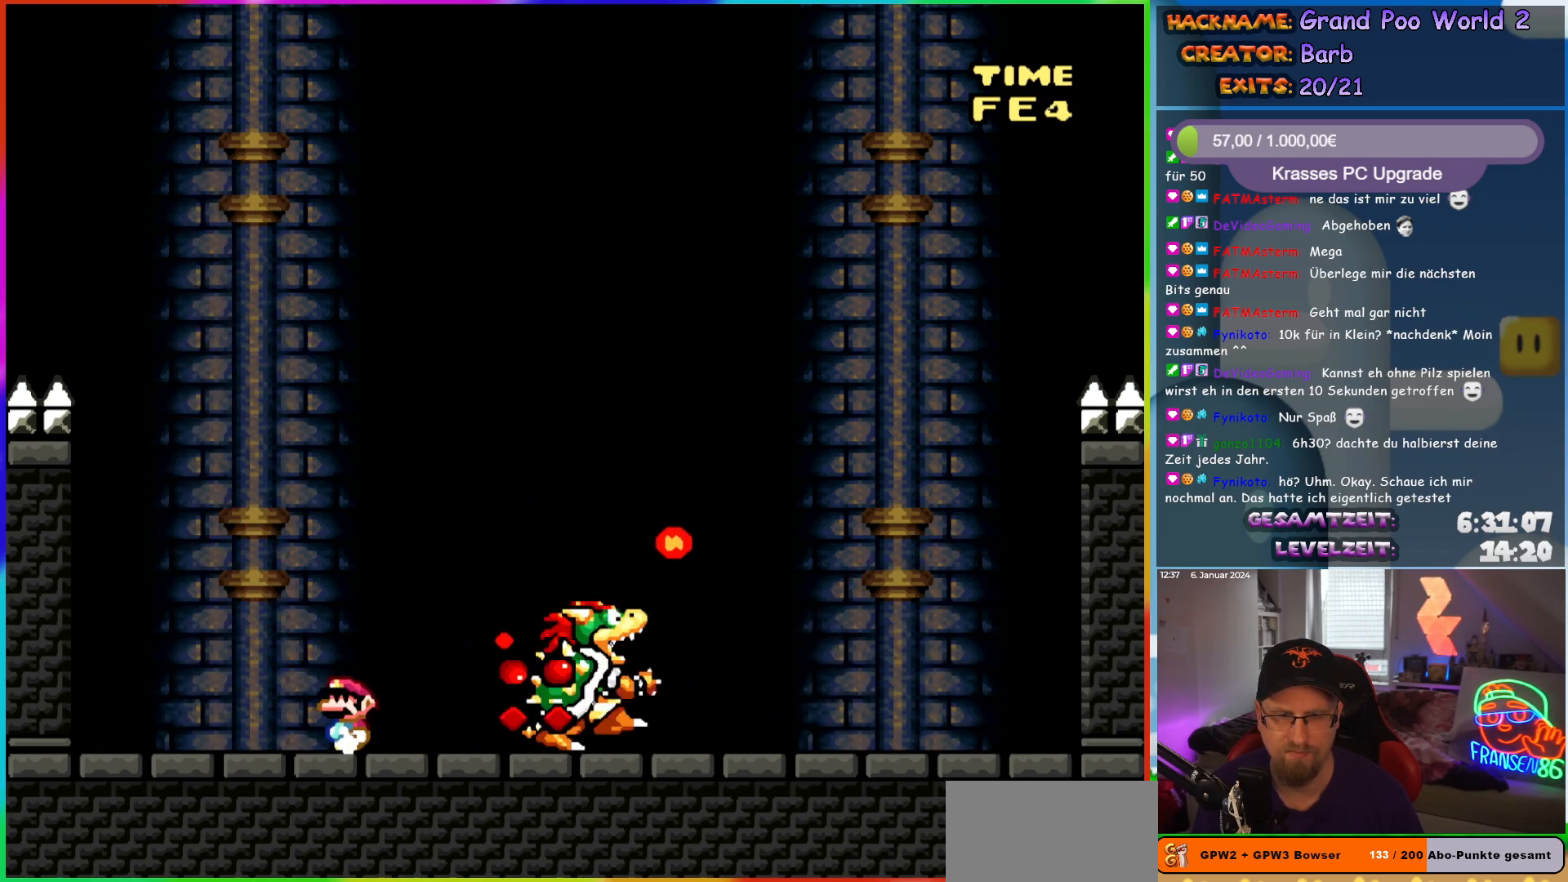
{"buttons": ["Y"], "events": [[17, "Y", "down"], [150, "DPAD_RIGHT", "down"], [250, "DPAD_RIGHT", "up"]]}
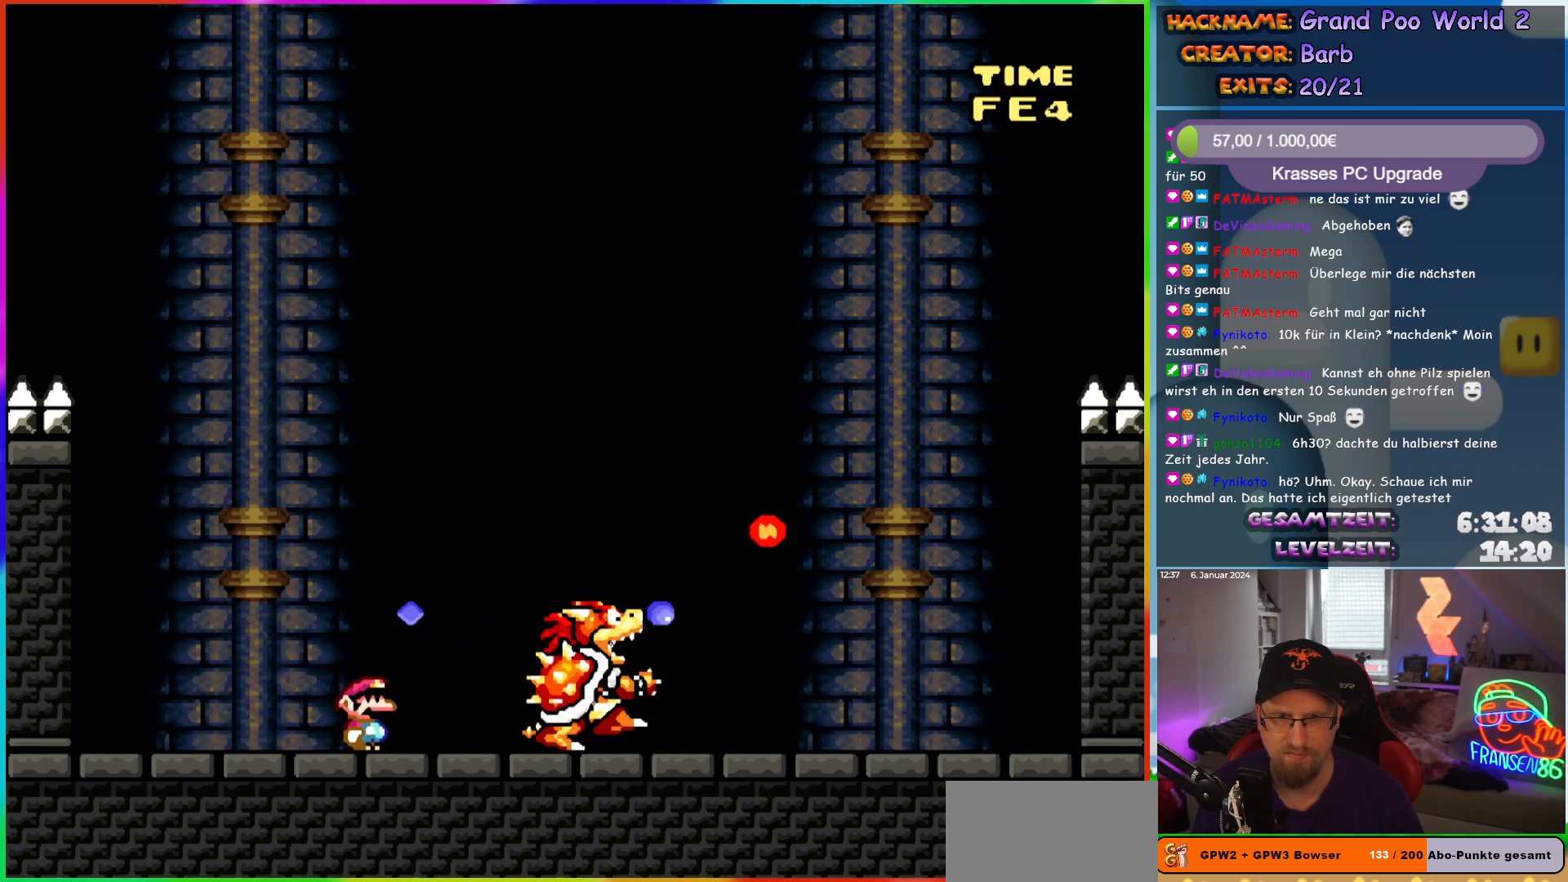
{"buttons": ["Y", "DPAD_RIGHT"], "events": [[433, "DPAD_RIGHT", "down"]]}
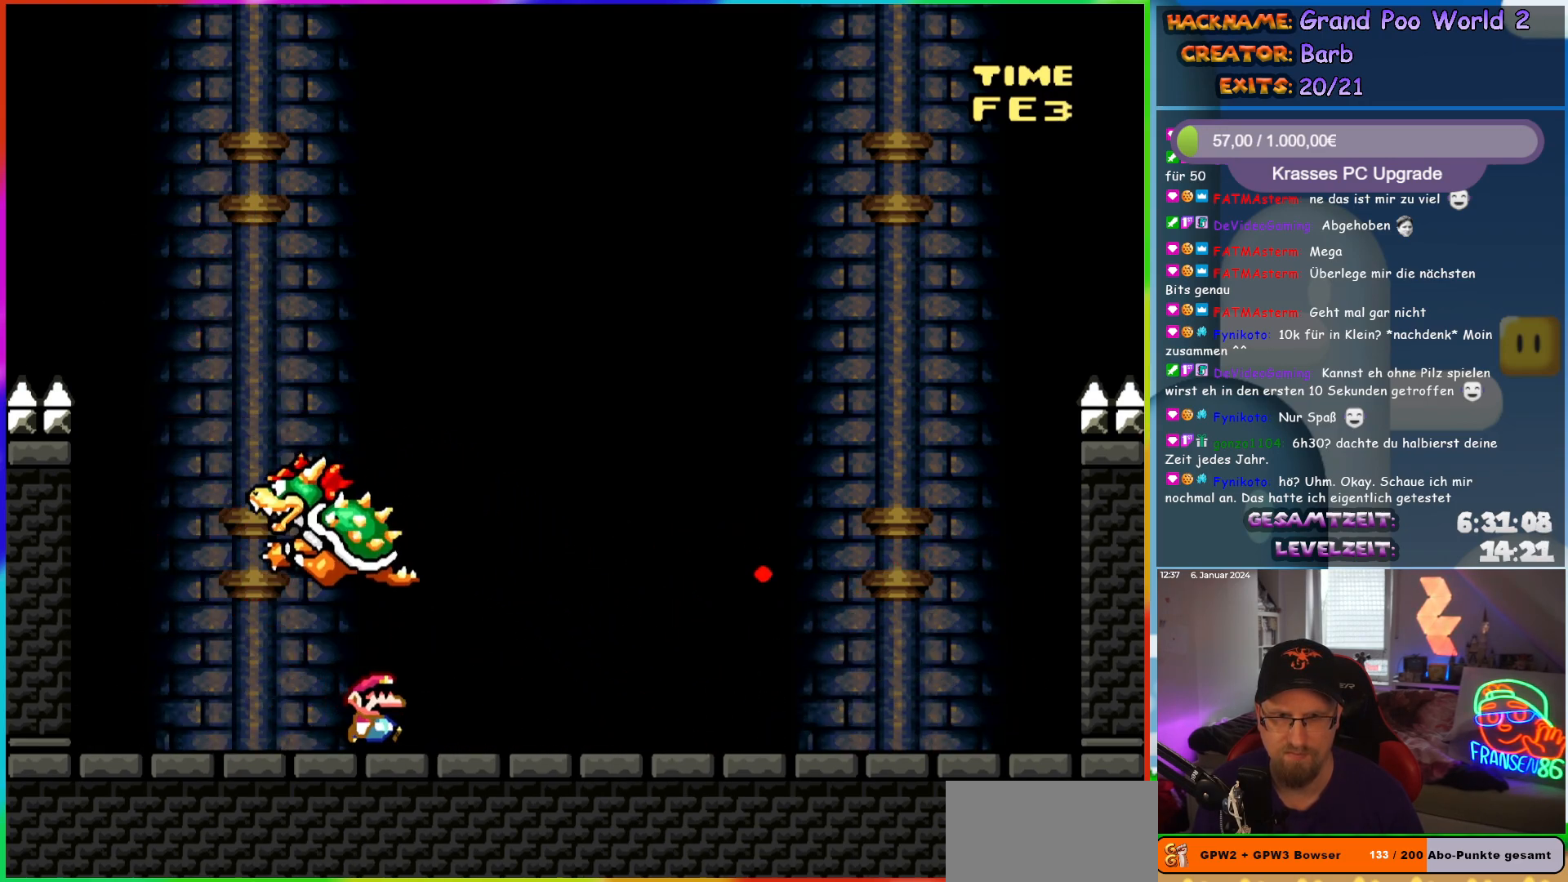
{"buttons": ["Y"], "events": [[283, "DPAD_RIGHT", "up"], [367, "DPAD_LEFT", "down"], [450, "DPAD_LEFT", "up"]]}
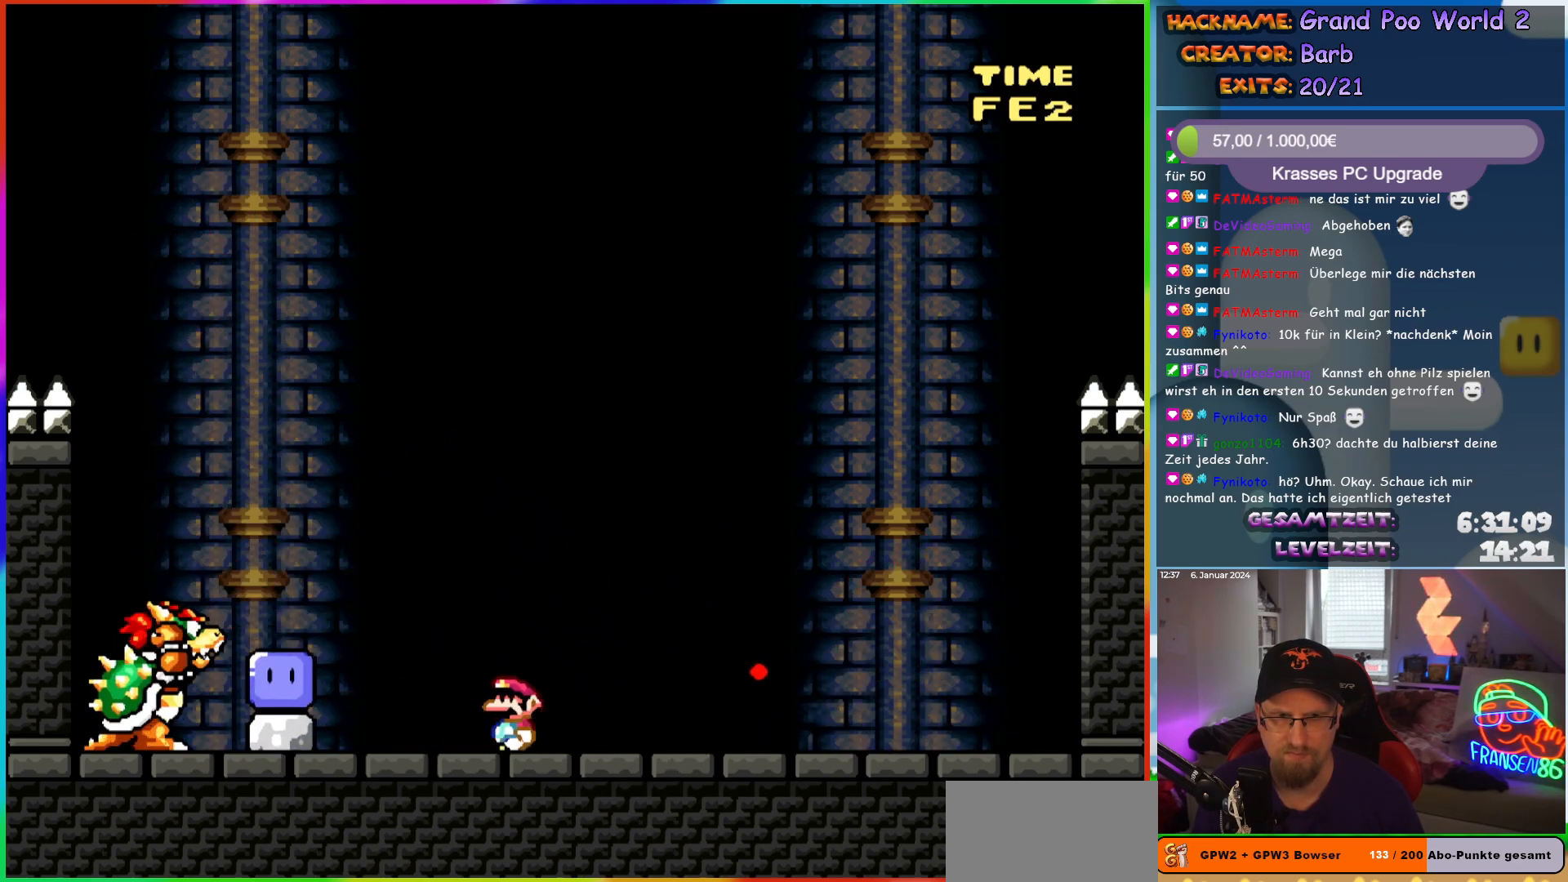
{"buttons": ["B", "Y", "DPAD_LEFT"], "events": [[50, "DPAD_RIGHT", "down"], [300, "B", "down"], [433, "DPAD_RIGHT", "up"], [433, "DPAD_UP", "down"], [450, "DPAD_LEFT", "down"], [450, "DPAD_UP", "up"]]}